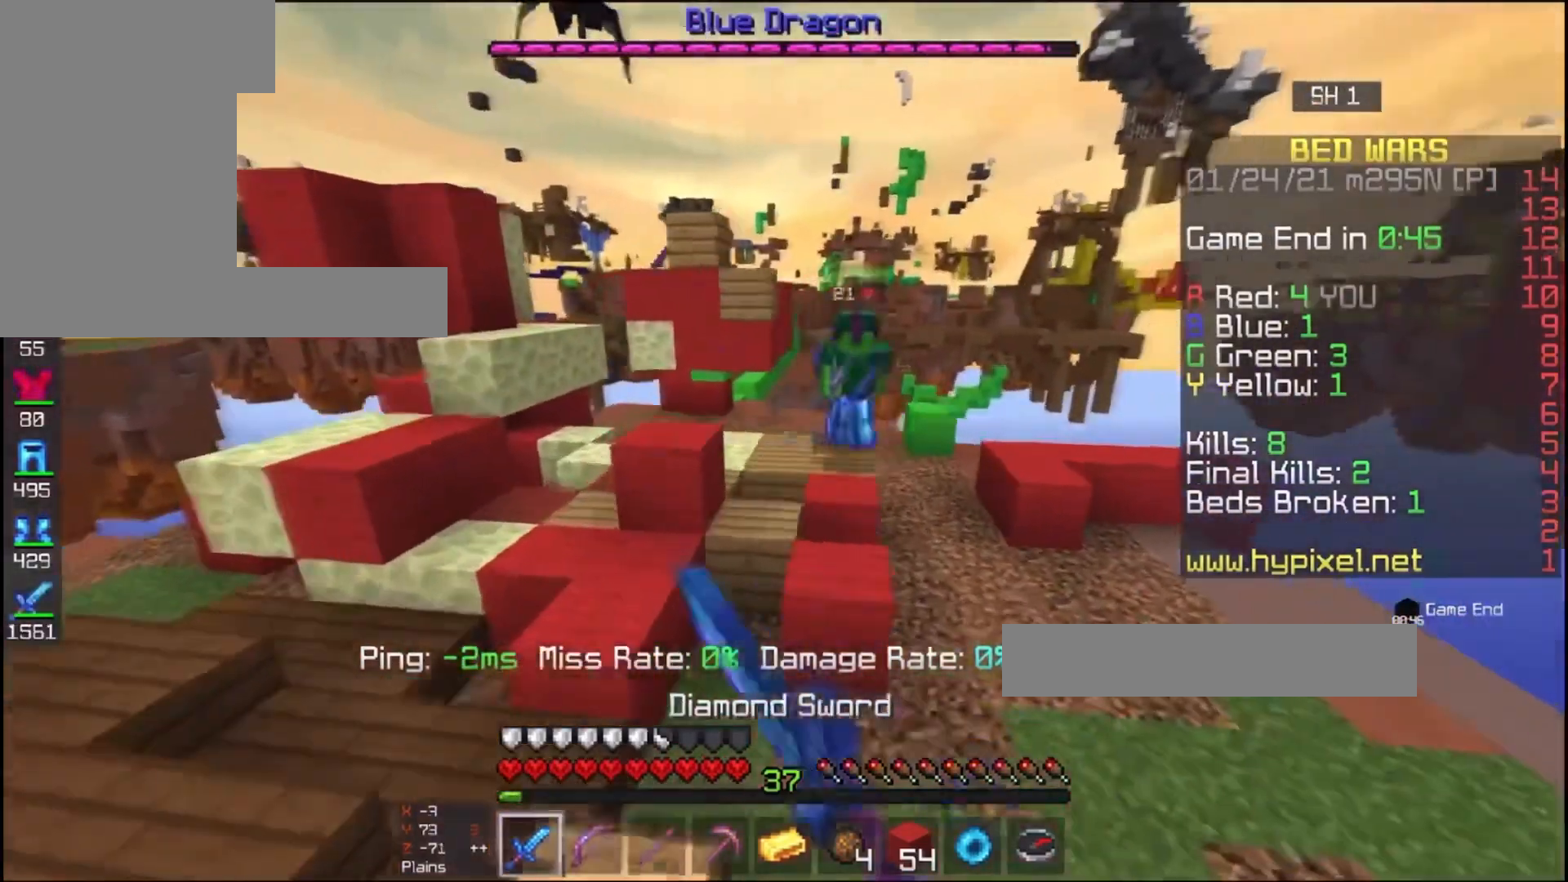
Gameplay with keyboard and mouse; each line is a JSON object with the keys and mouse buttons held at the frame after it. "events" lists presses ("down") and releases ("up") of "a", "d", "s", "space", "w", "mouse_left" and "mouse_right" between this image and that frame as [ms after this image, input, new state], when the widget could be followed in between. "mouse_left", "mouse_right" = the "left", "right" buttons of the "mouse" list. No other keys are recorded. Fast repeated clicks can show as one long hold. Mouse movement is not recorded.
{"keys": ["w"], "mouse": ["left"], "events": [[67, "mouse_left", "down"], [367, "a", "up"]]}
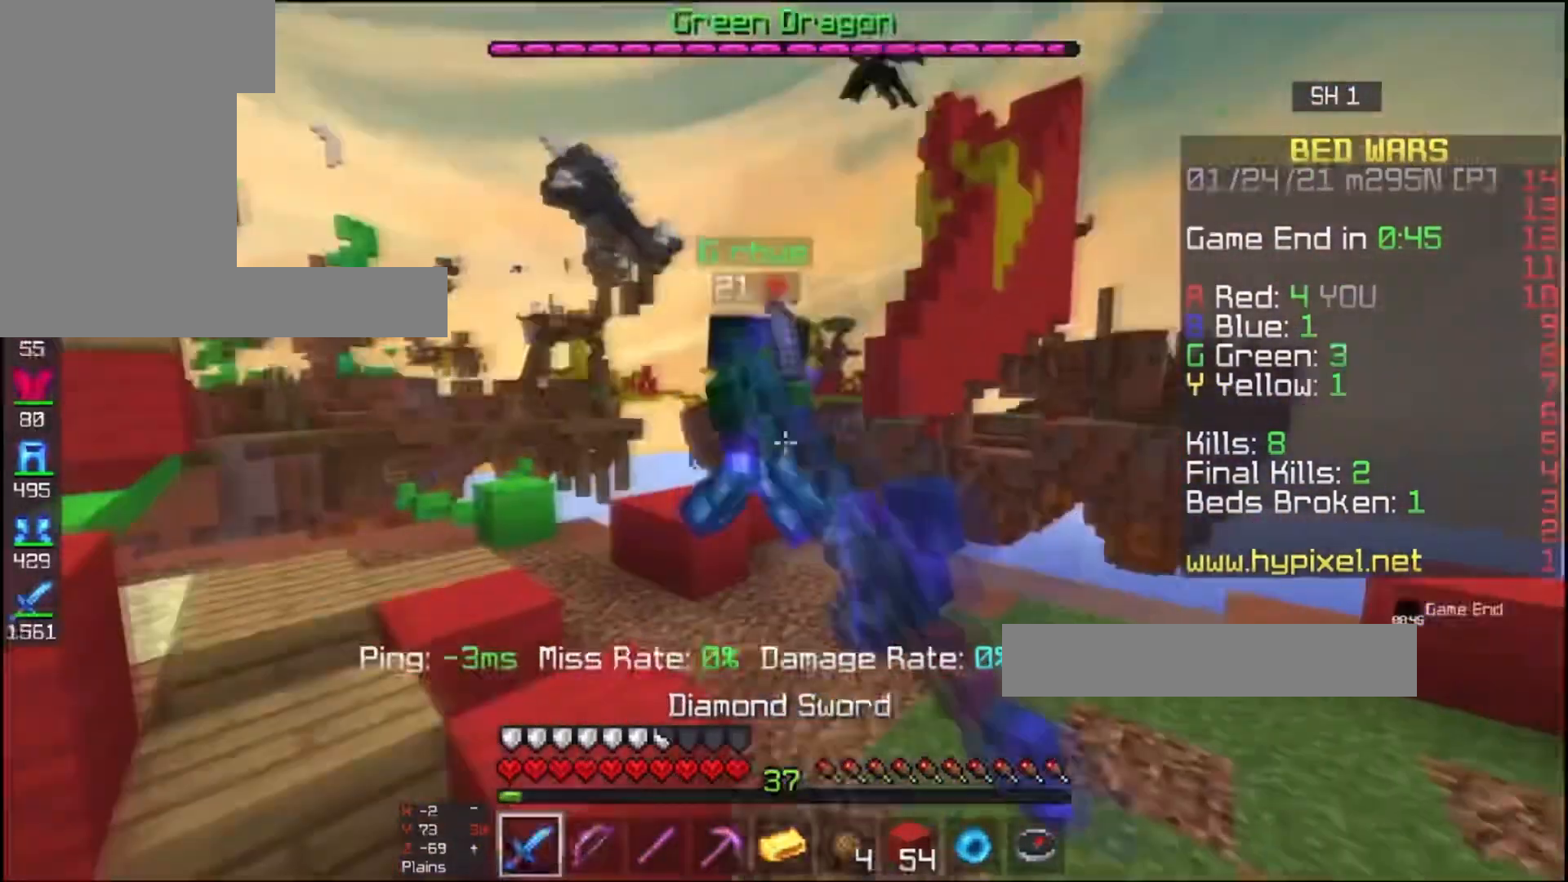
{"keys": ["d", "w"], "mouse": ["left"], "events": [[167, "d", "down"]]}
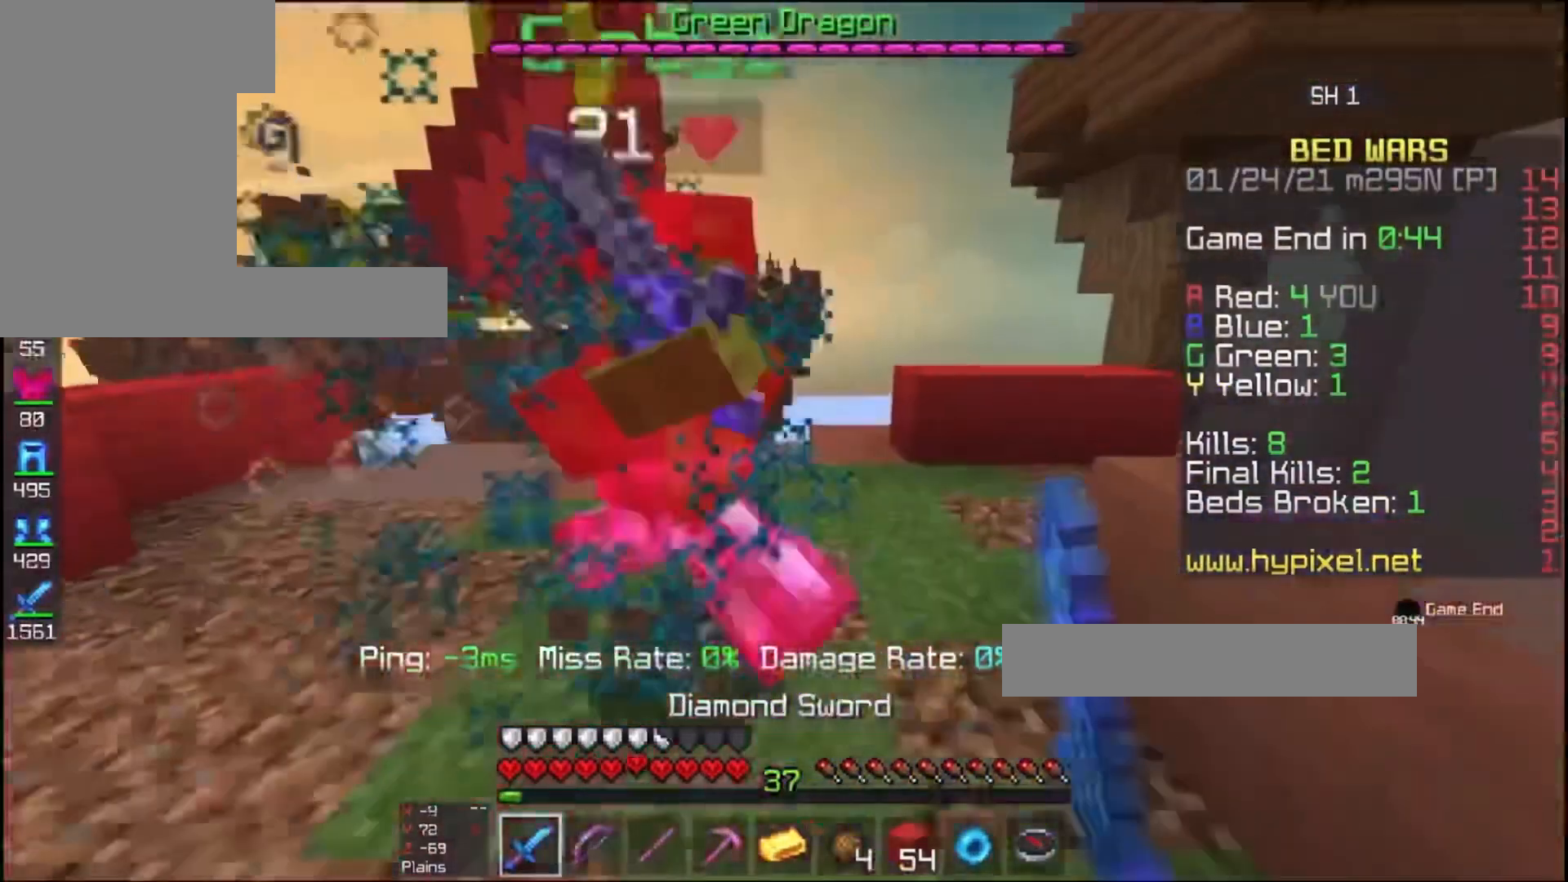
{"keys": ["a", "w"], "mouse": ["left"], "events": [[367, "d", "up"], [467, "a", "down"]]}
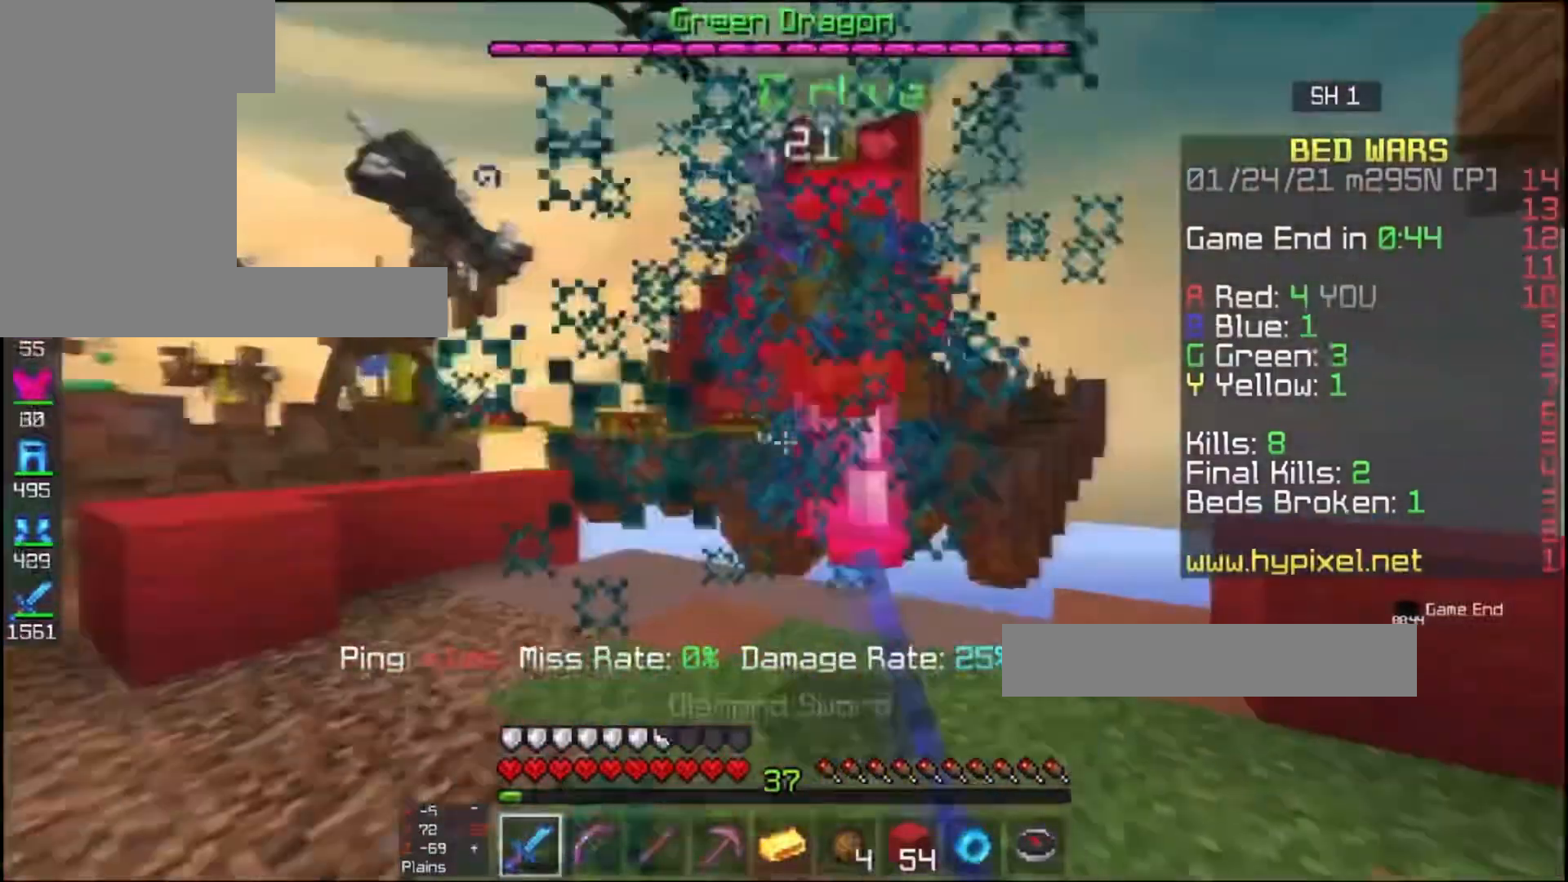
{"keys": ["w"], "mouse": ["left"], "events": [[133, "a", "up"], [233, "d", "down"], [433, "d", "up"]]}
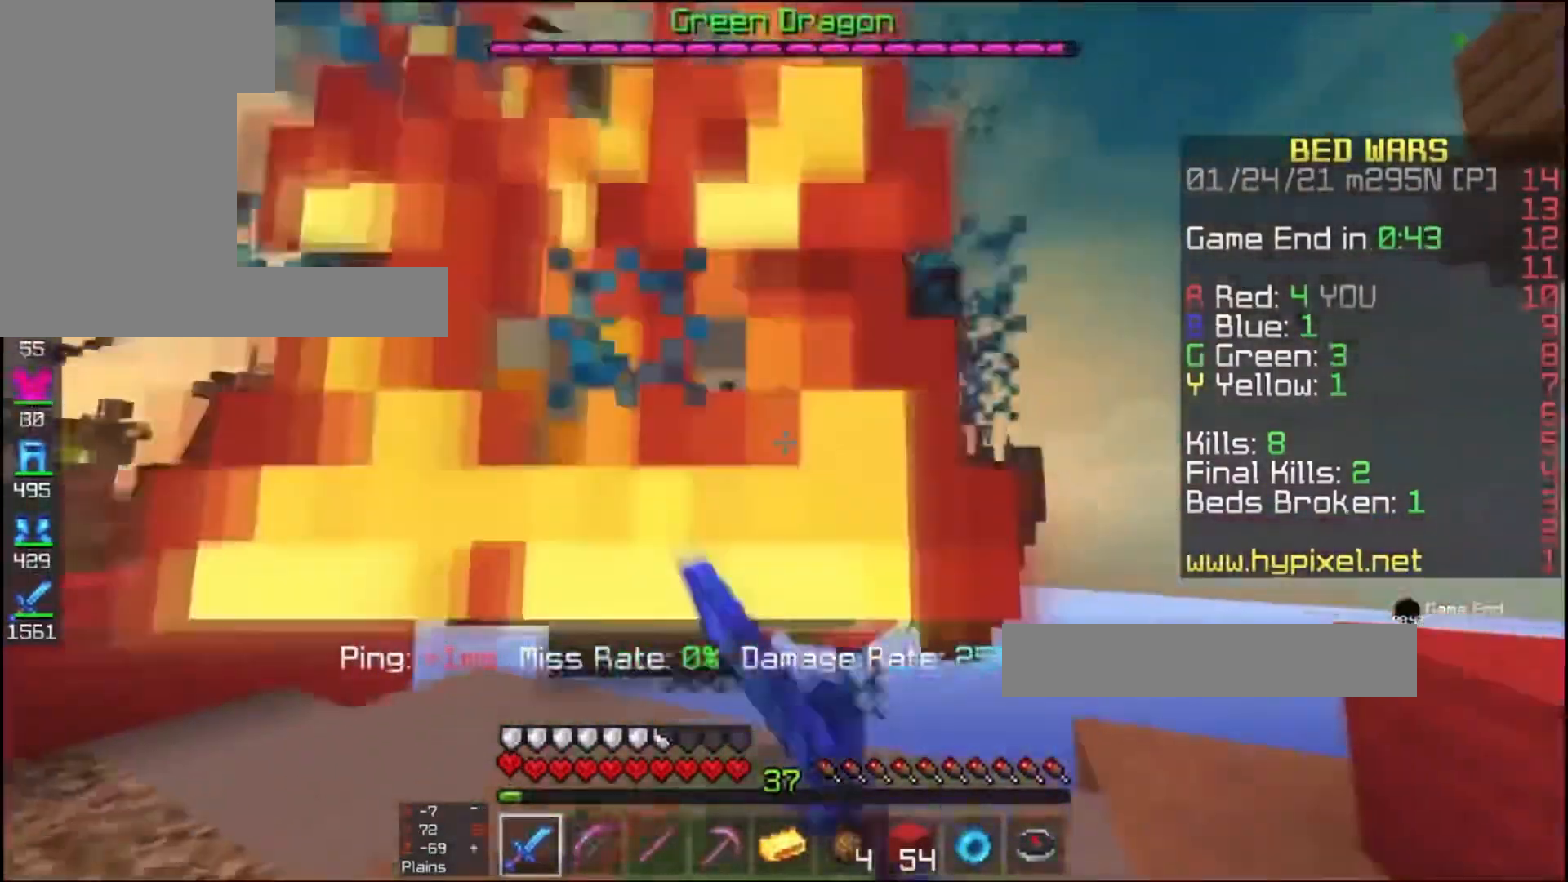
{"keys": ["s", "w"], "mouse": ["left"], "events": [[33, "a", "down"], [233, "a", "up"], [300, "s", "down"], [367, "w", "up"], [433, "w", "down"]]}
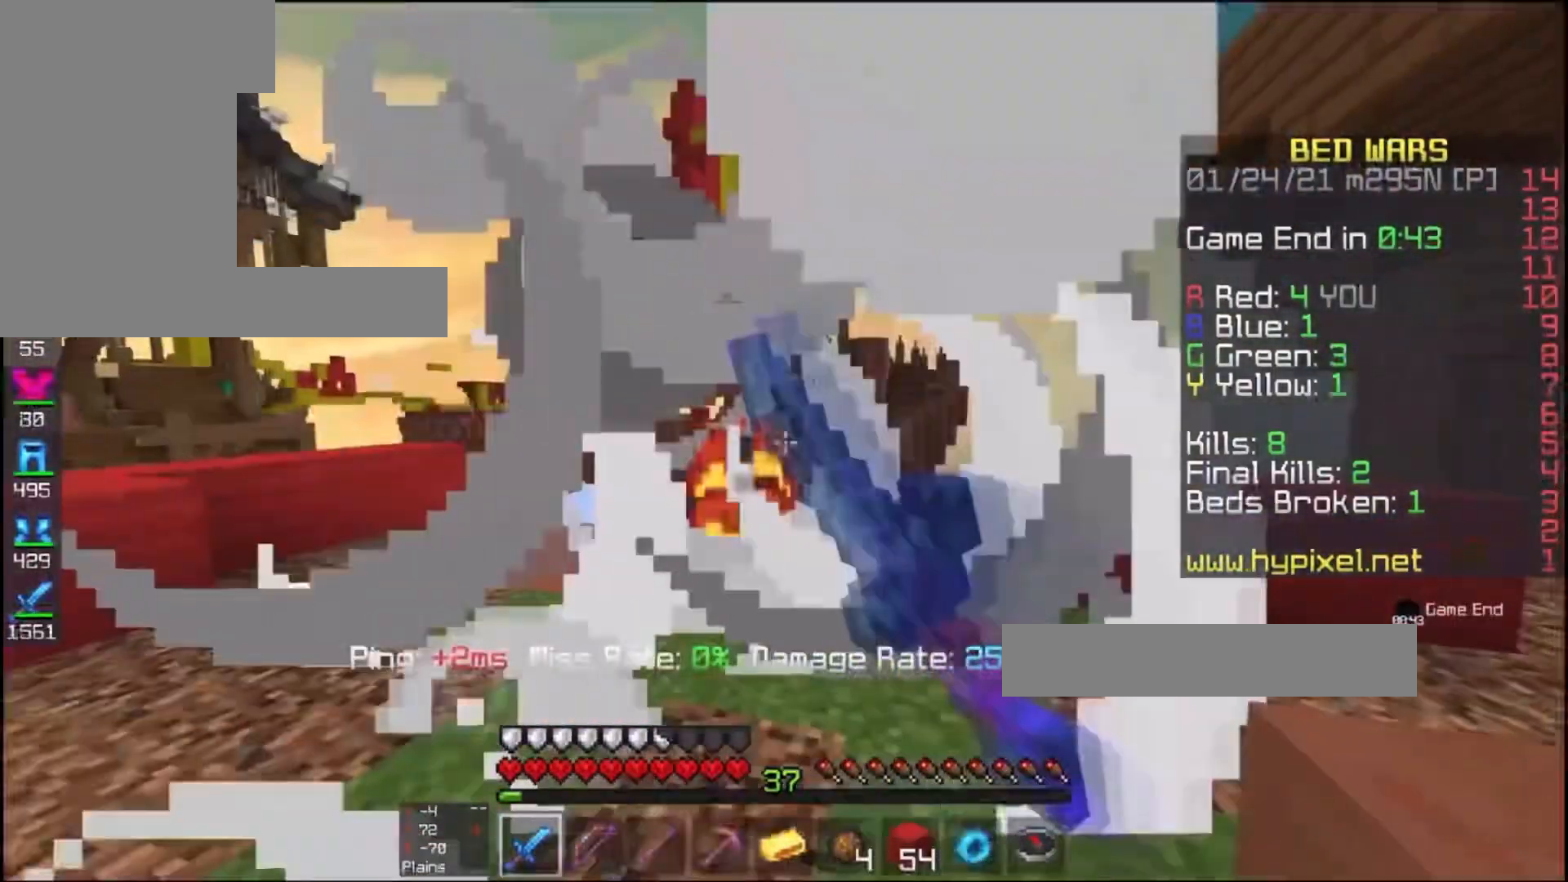
{"keys": [], "mouse": [], "events": [[33, "s", "up"], [100, "mouse_left", "up"], [133, "s", "down"], [167, "w", "up"], [333, "s", "up"]]}
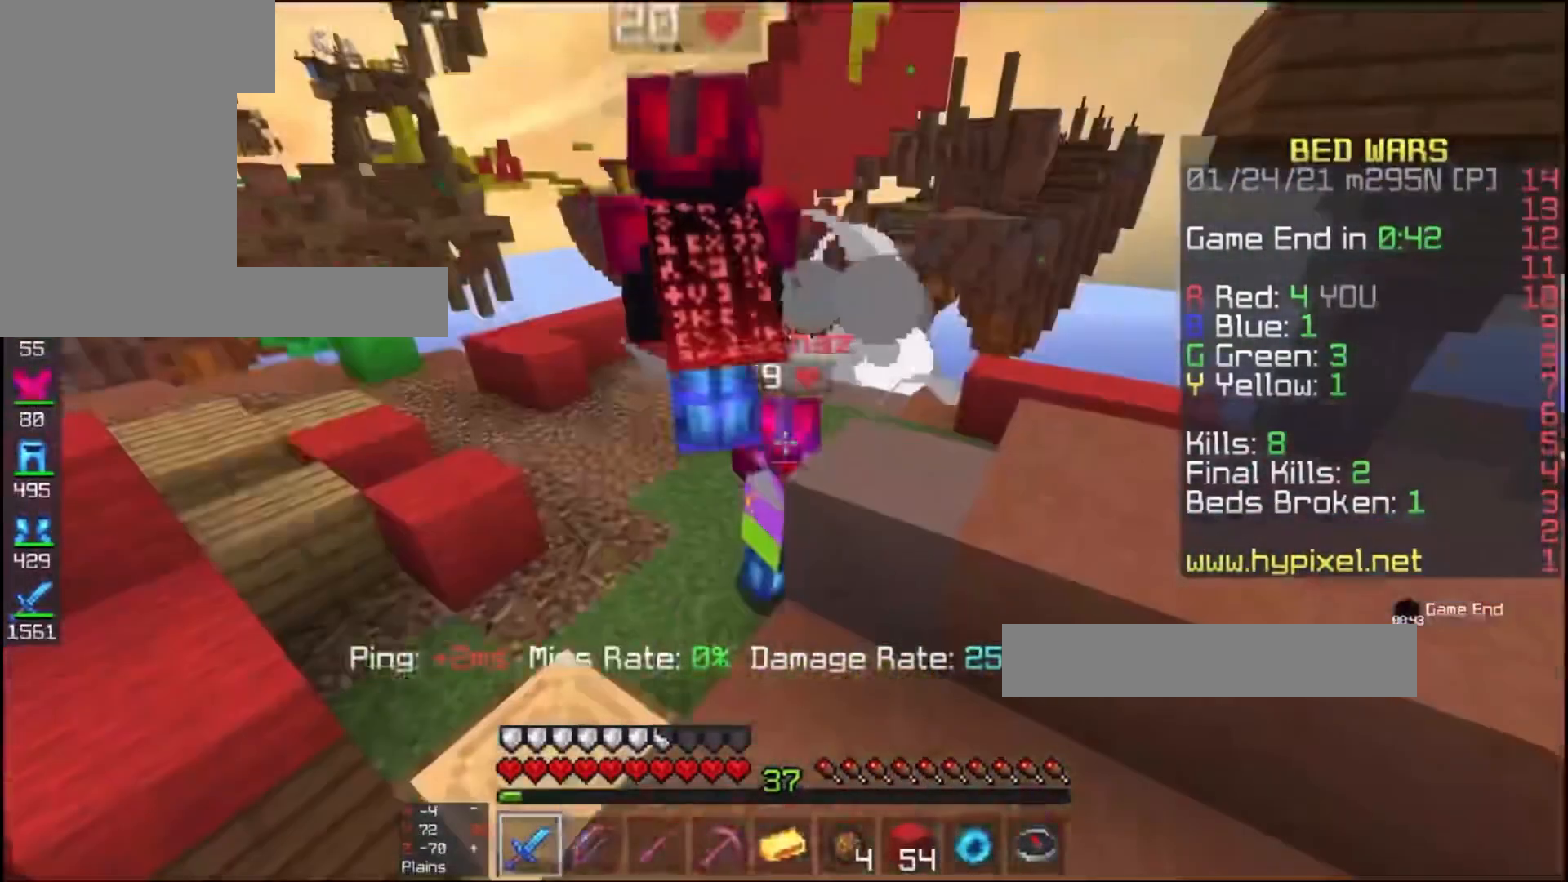
{"keys": [], "mouse": [], "events": []}
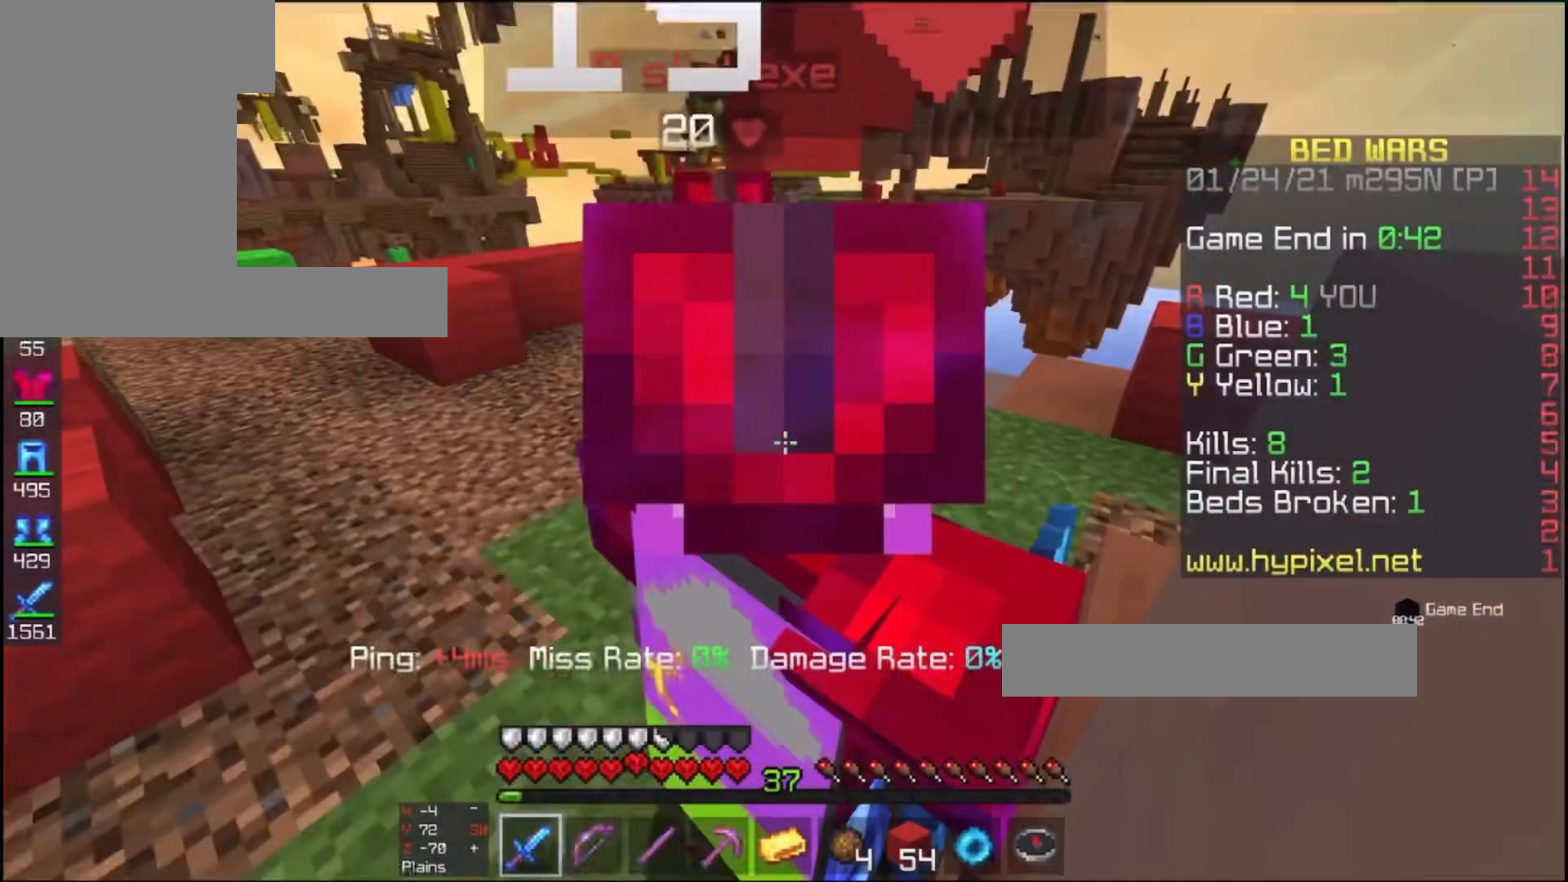
{"keys": [], "mouse": [], "events": []}
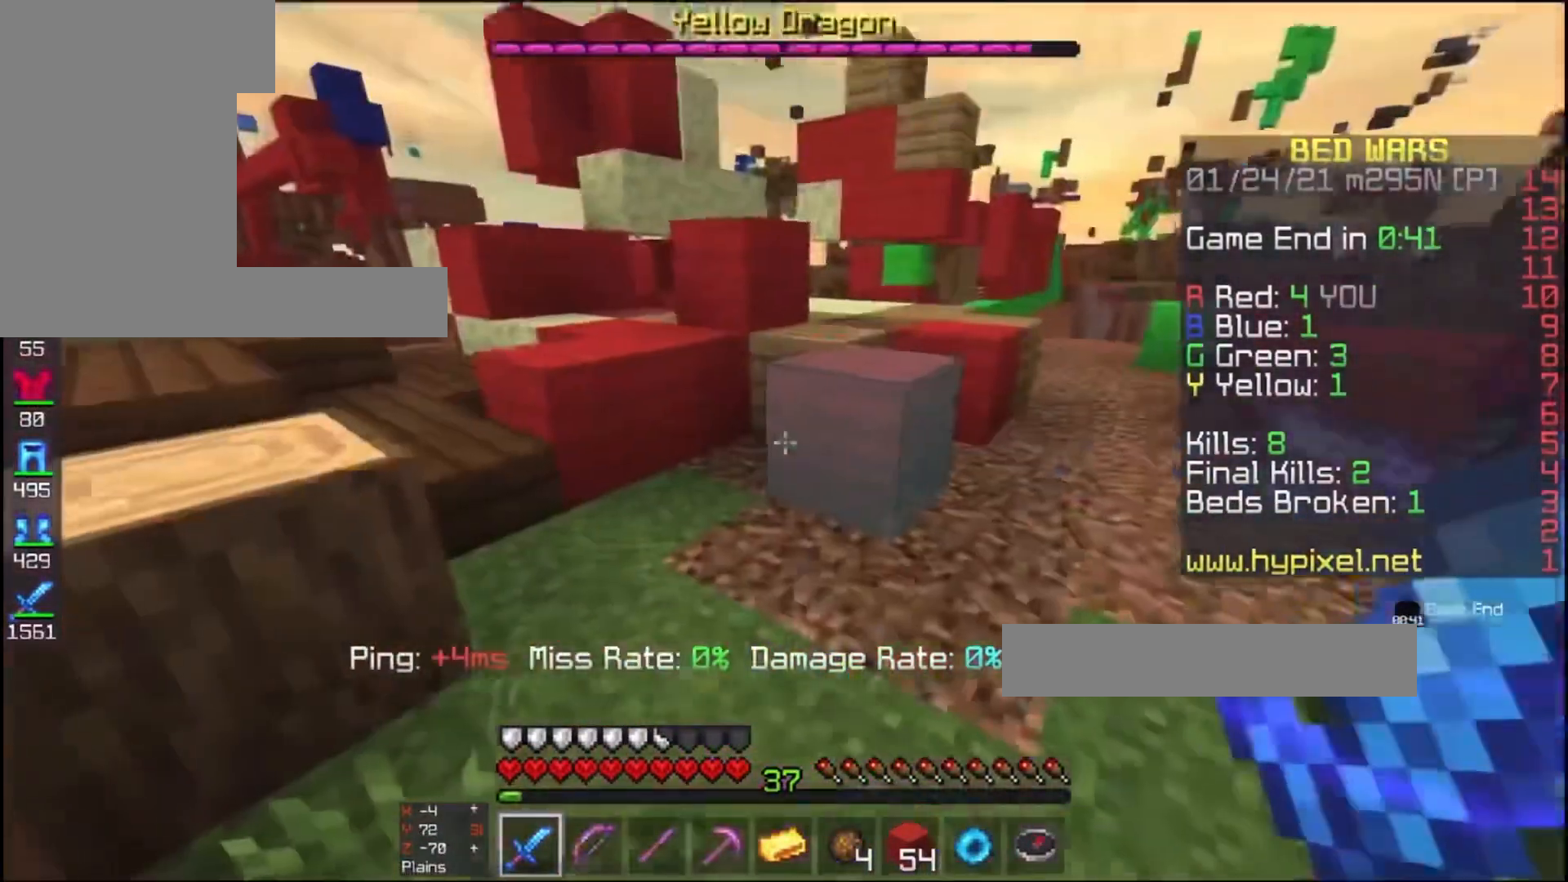
{"keys": [], "mouse": [], "events": []}
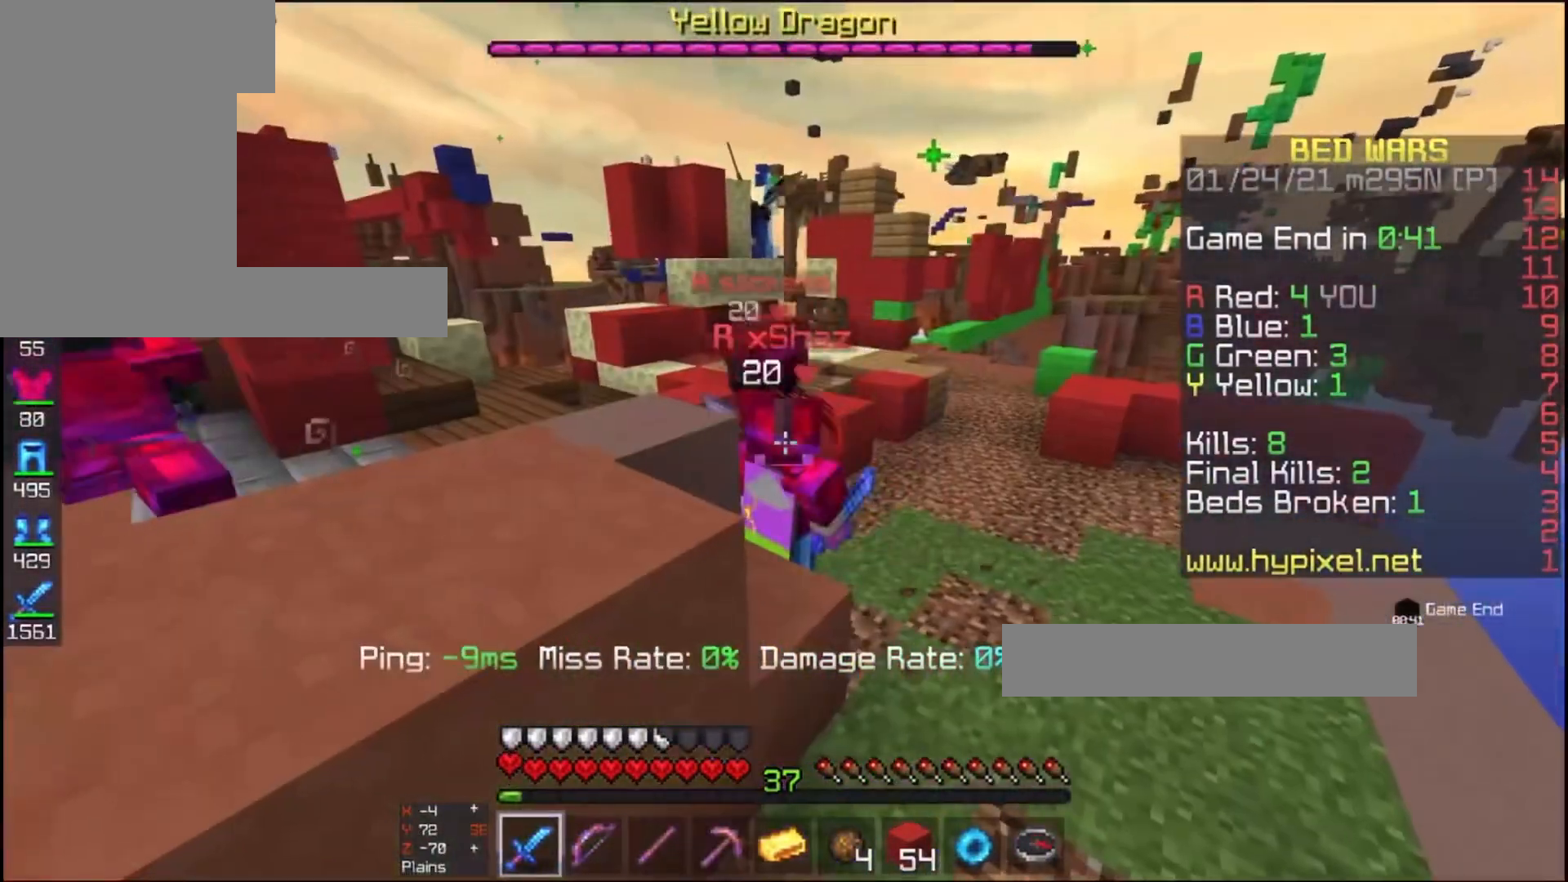
{"keys": [], "mouse": [], "events": []}
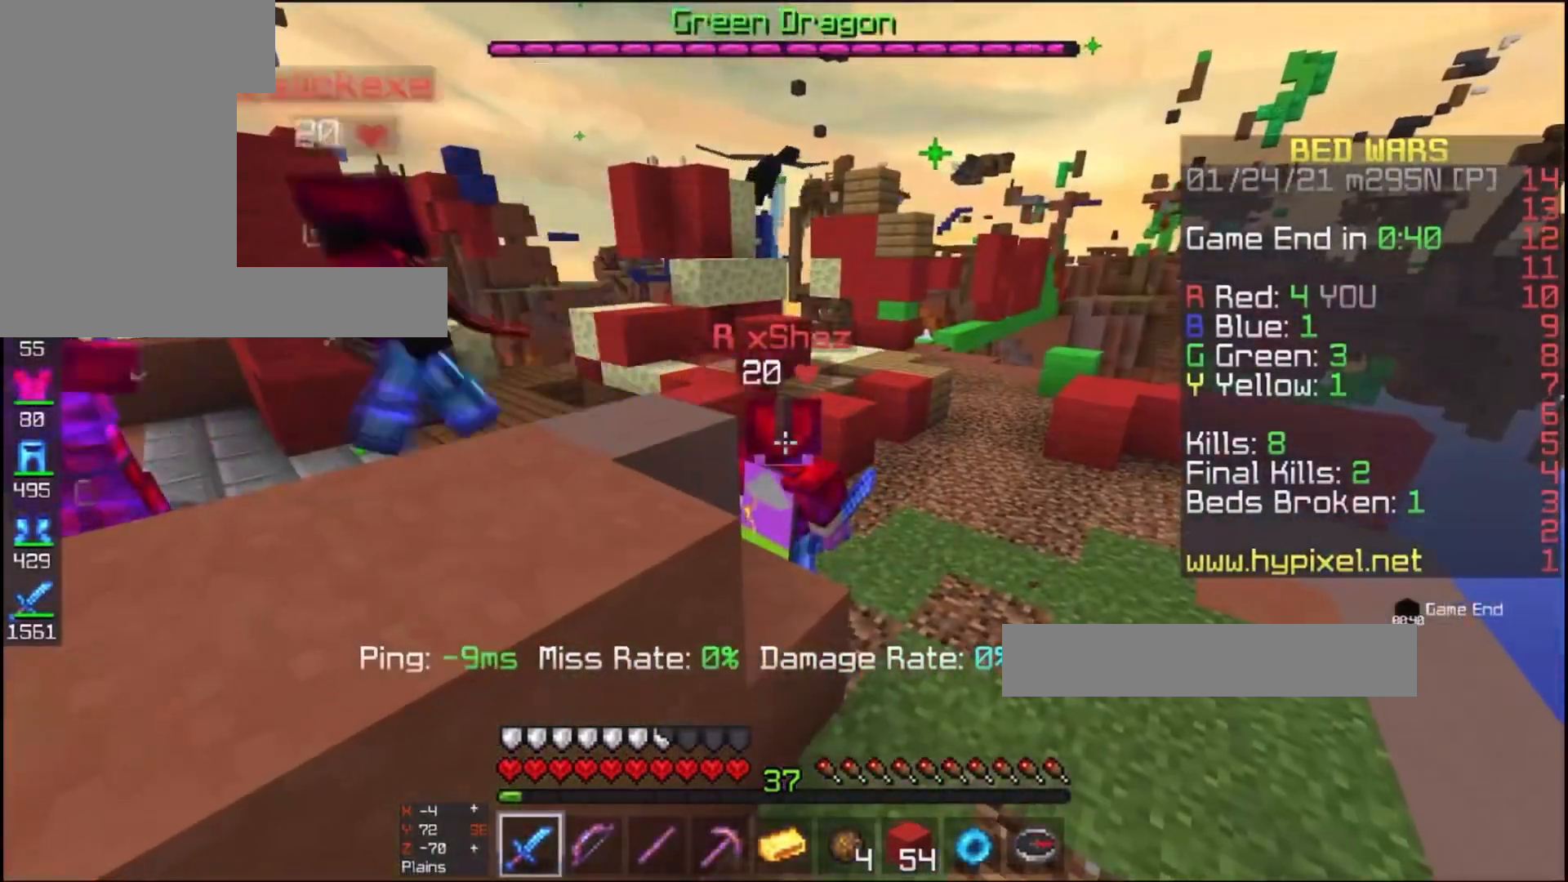
{"keys": [], "mouse": [], "events": []}
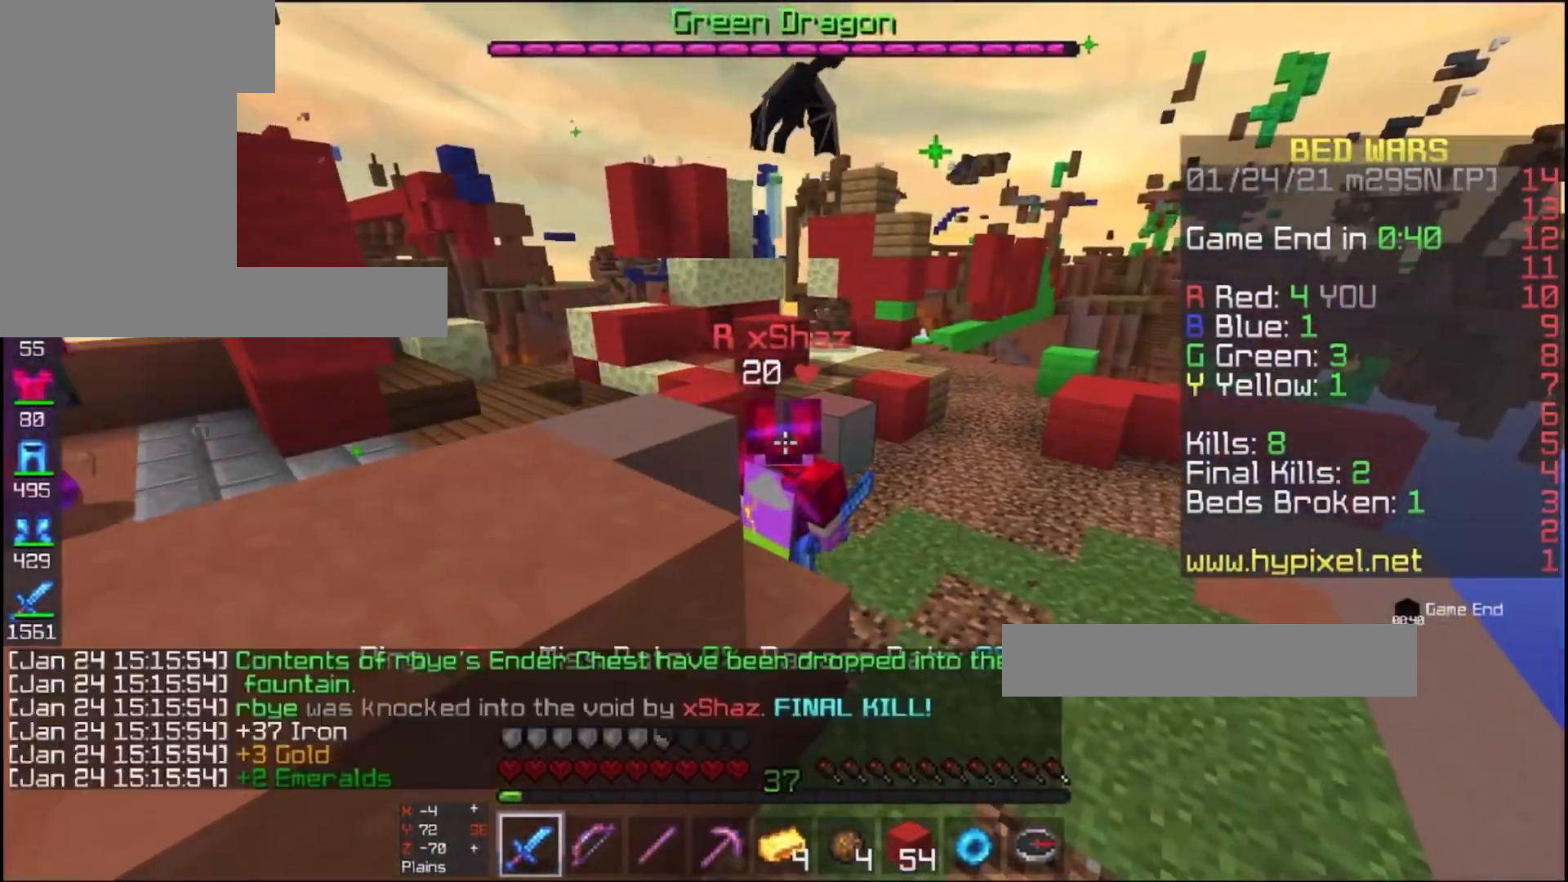
{"keys": [], "mouse": [], "events": []}
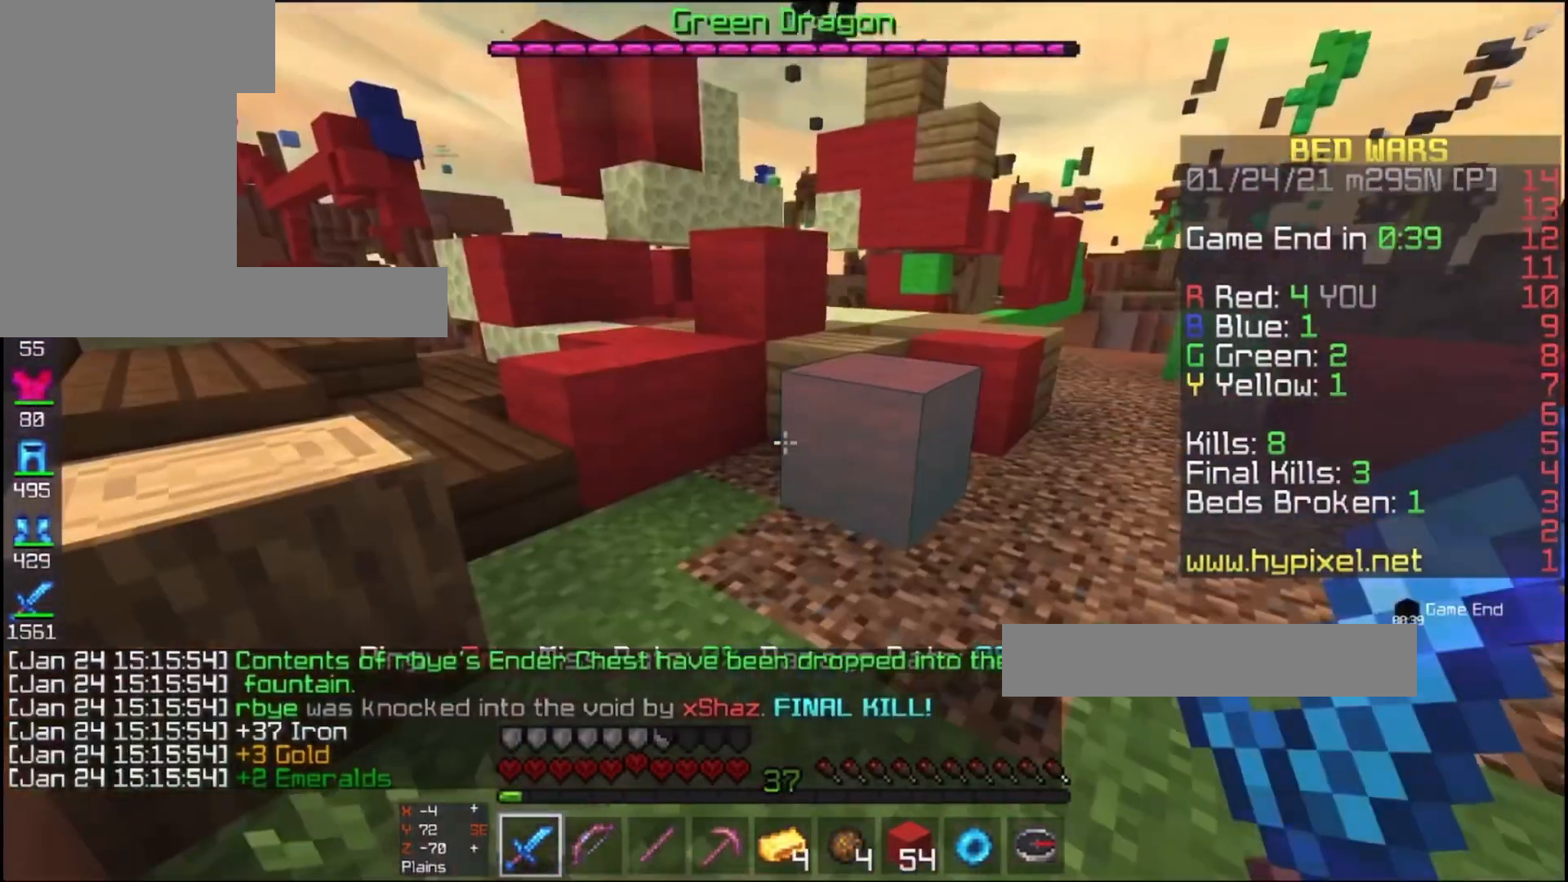
{"keys": ["w"], "mouse": [], "events": [[33, "w", "down"], [133, "d", "down"], [167, "d", "up"], [167, "w", "up"], [500, "w", "down"]]}
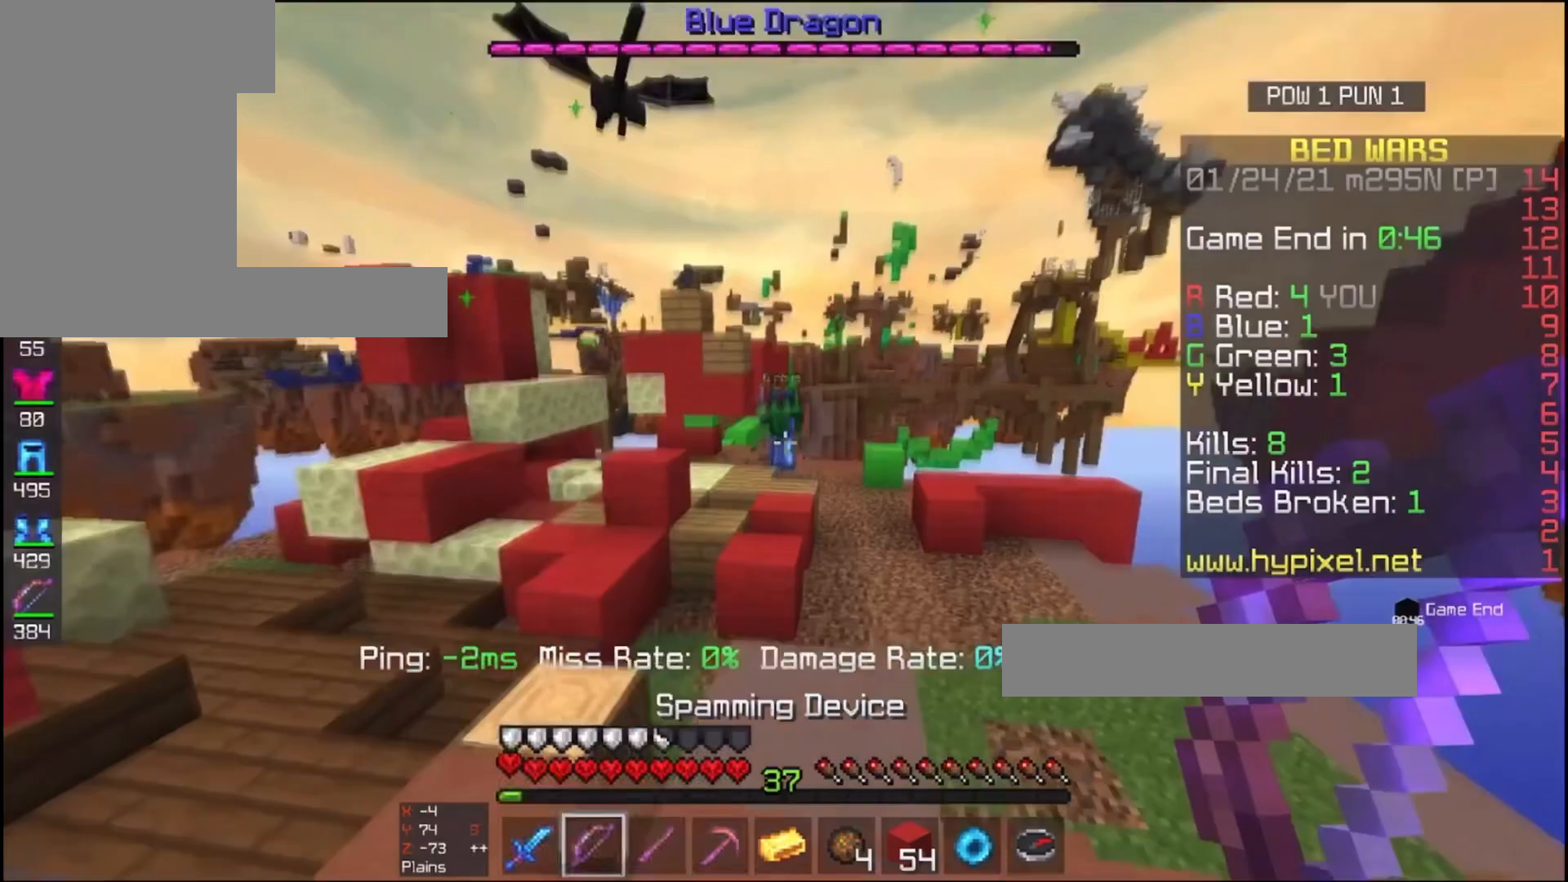
{"keys": ["a", "w"], "mouse": [], "events": [[167, "a", "down"], [367, "mouse_left", "down"], [433, "mouse_left", "up"]]}
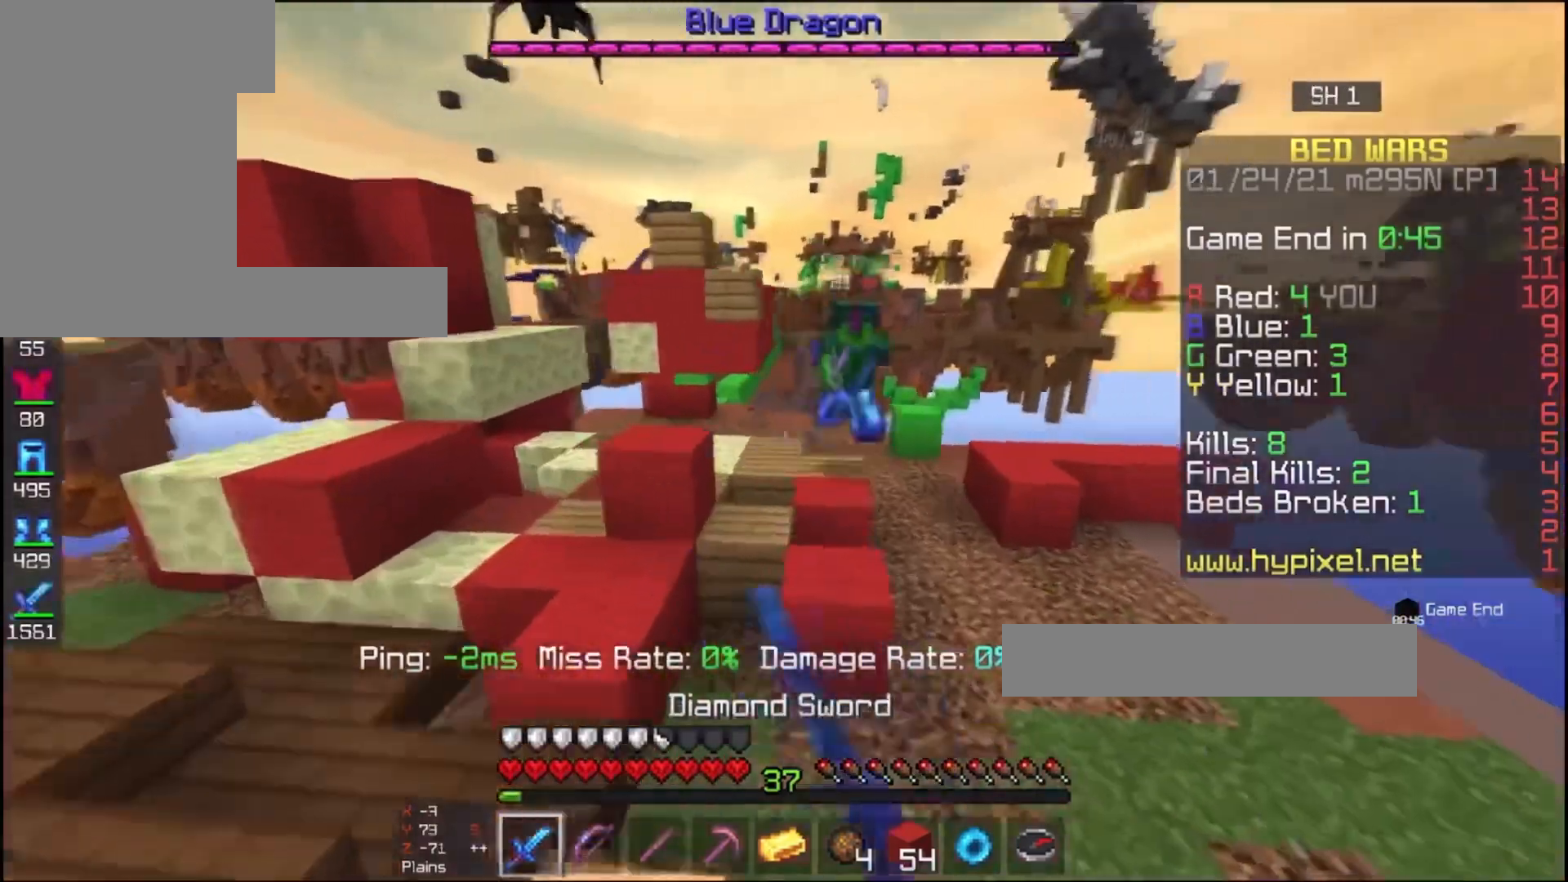
{"keys": ["w"], "mouse": ["left"], "events": [[33, "mouse_left", "down"], [300, "a", "up"]]}
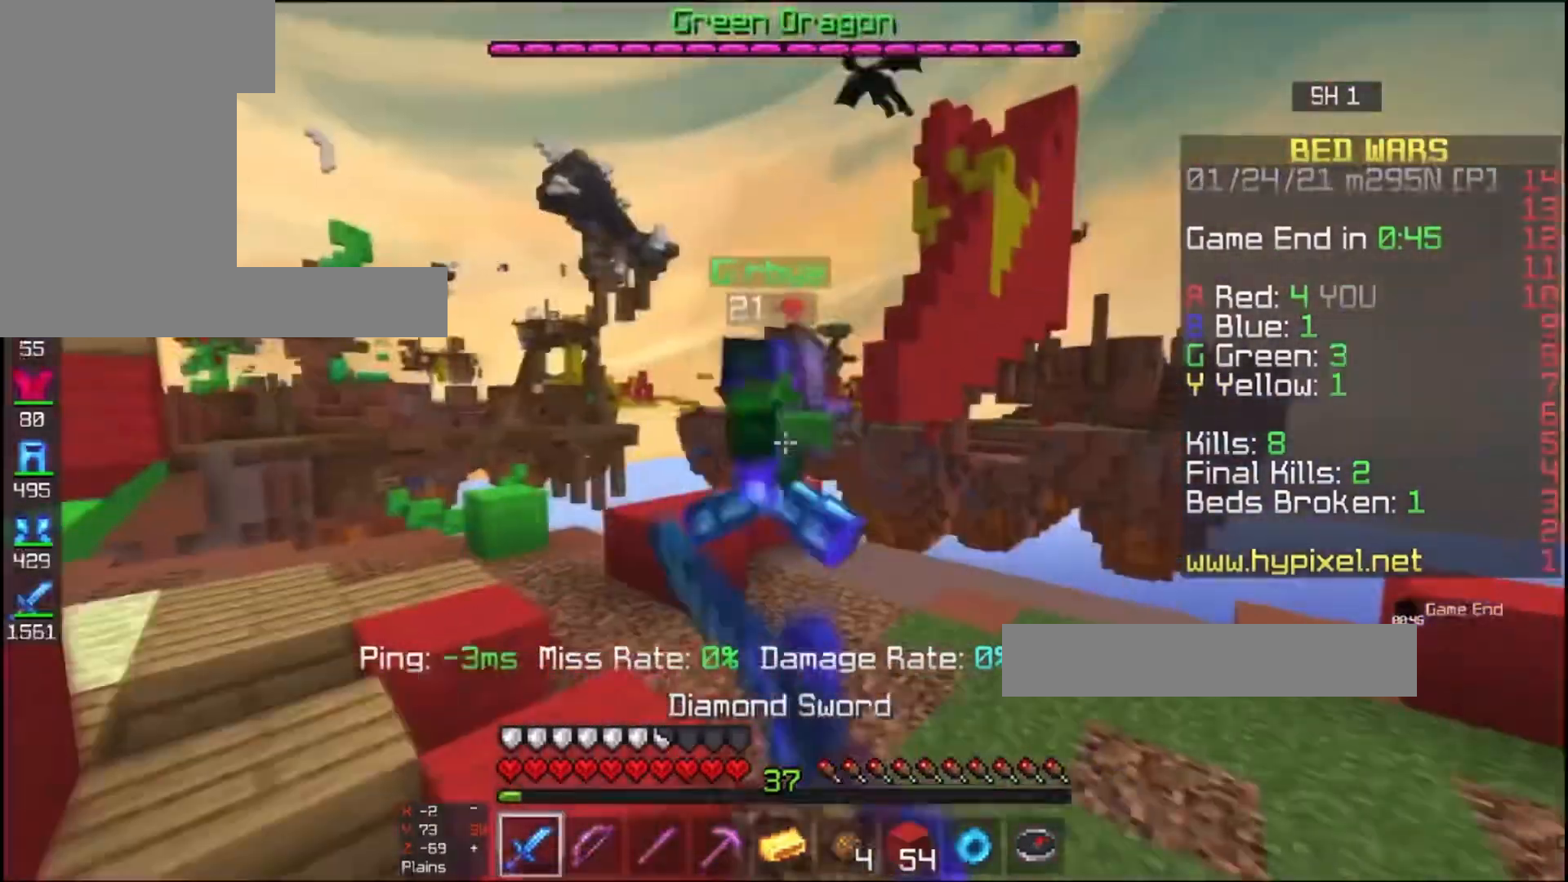
{"keys": ["d", "w"], "mouse": ["left"], "events": [[133, "d", "down"]]}
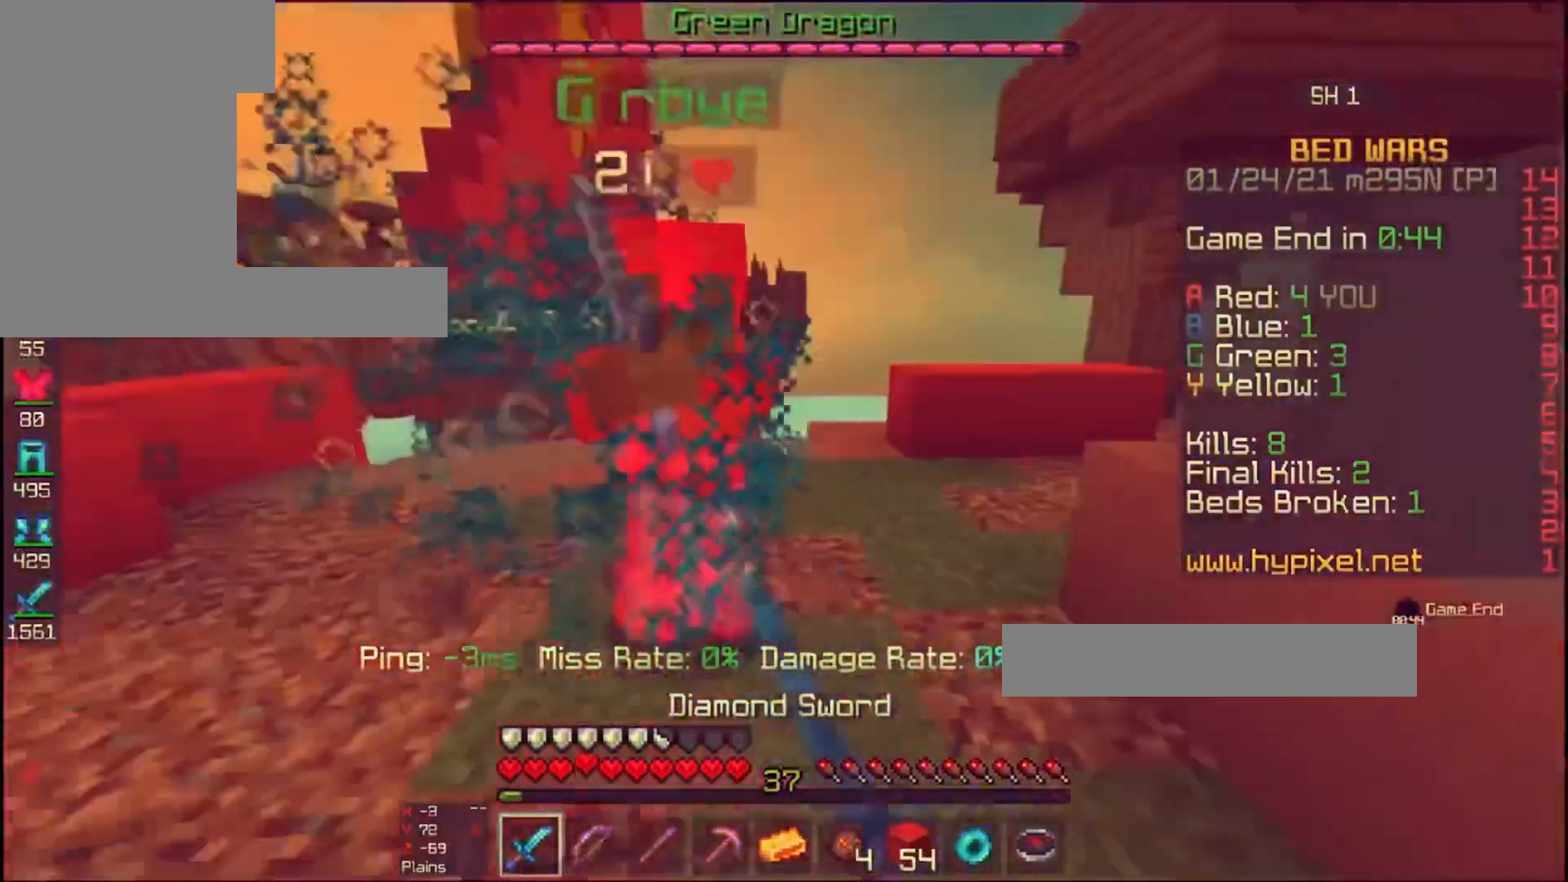
{"keys": ["d", "w"], "mouse": ["left"], "events": []}
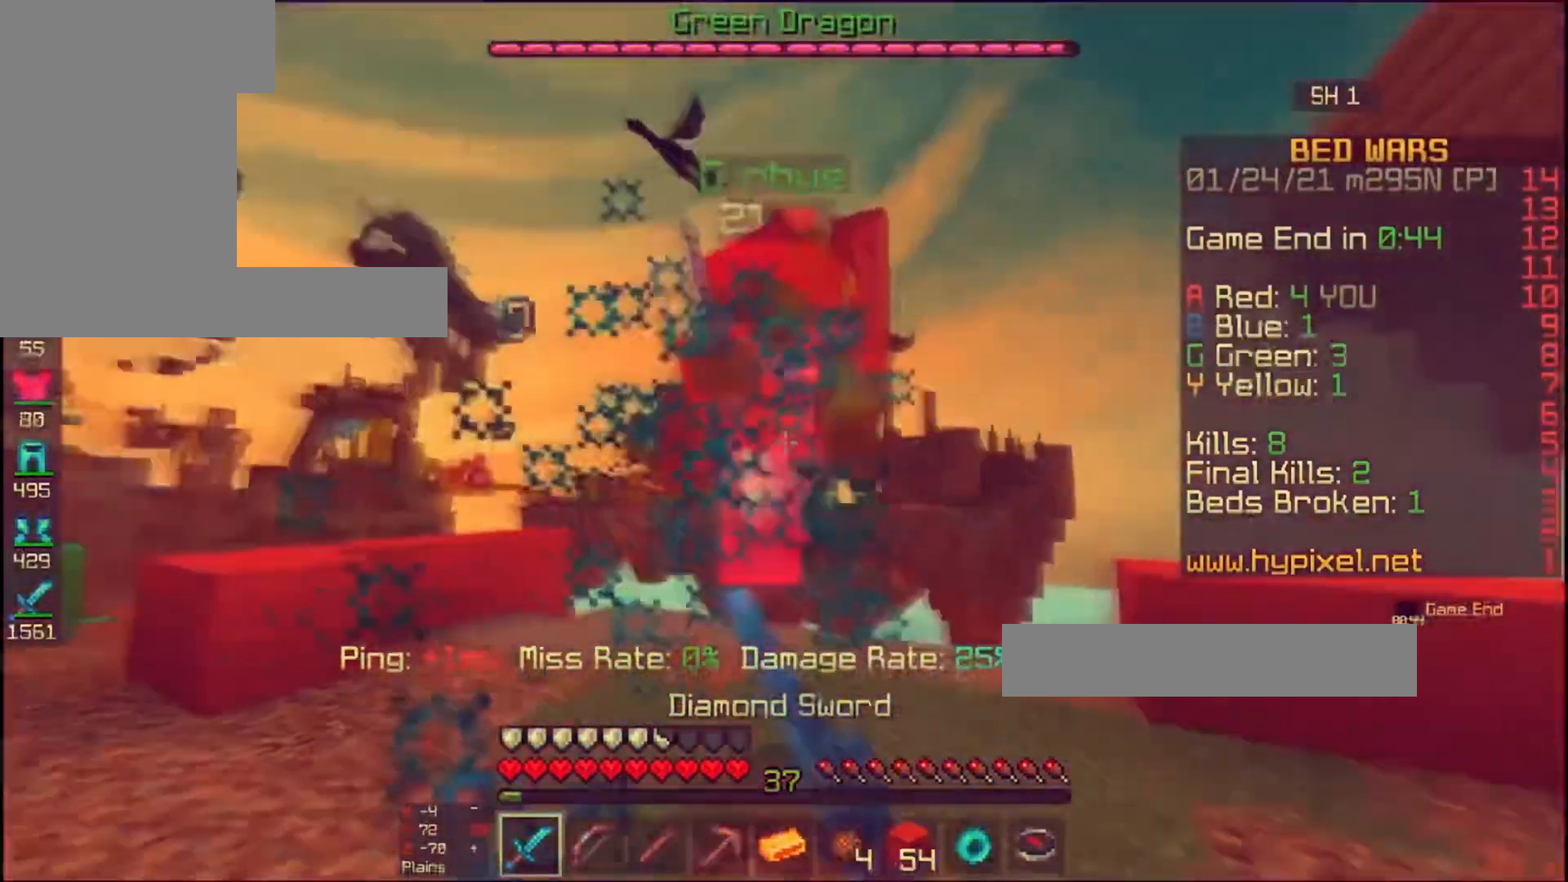
{"keys": ["a", "w"], "mouse": ["left"], "events": [[133, "d", "up"], [233, "a", "down"]]}
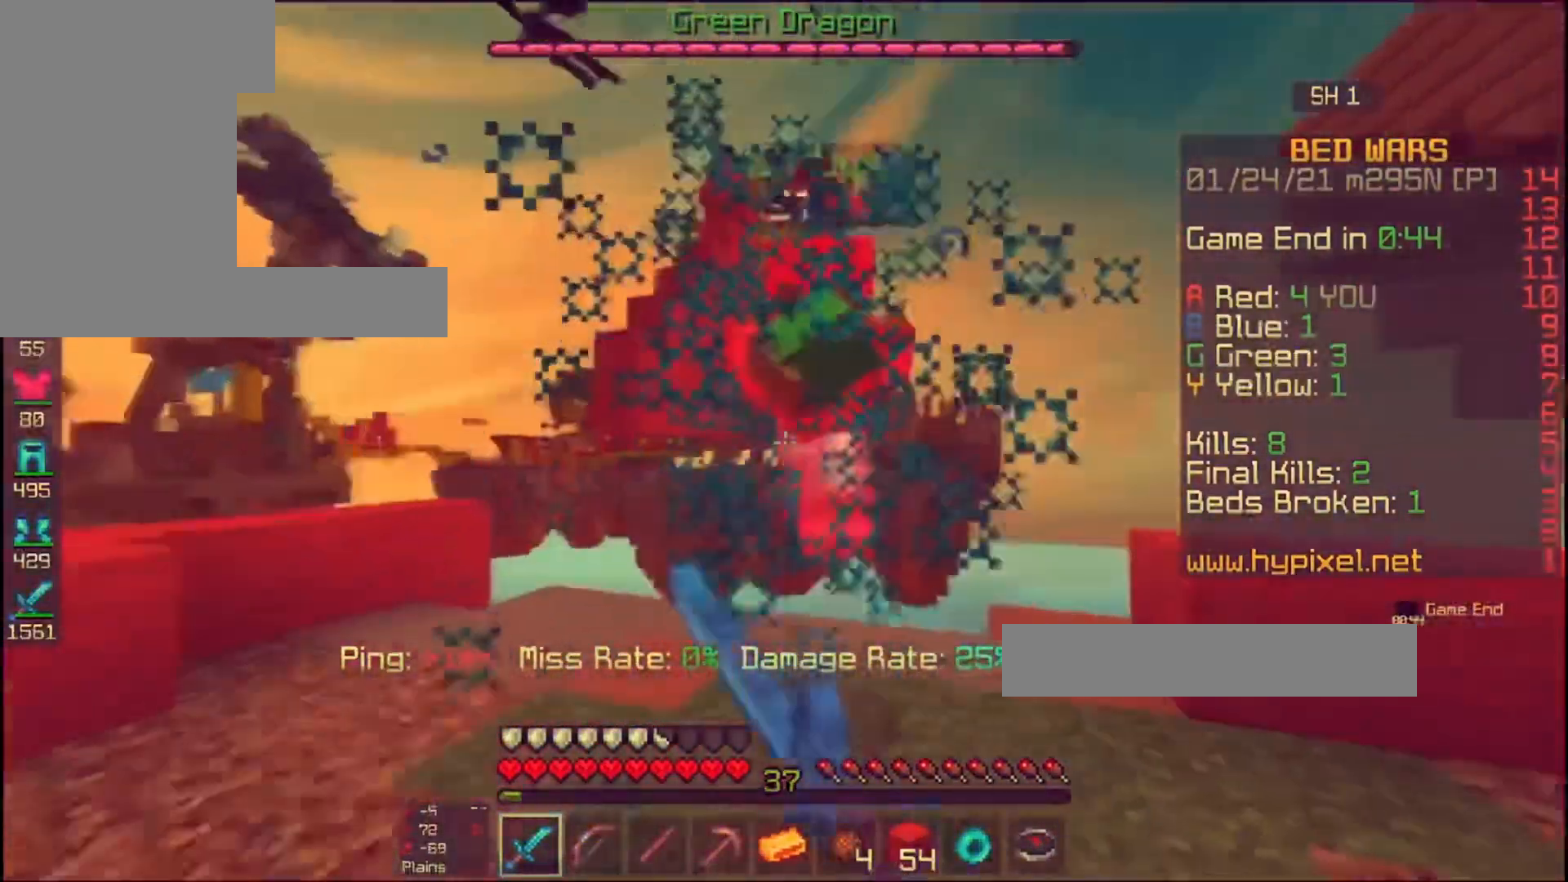
{"keys": ["w"], "mouse": ["left"], "events": [[67, "a", "up"], [167, "d", "down"], [500, "d", "up"]]}
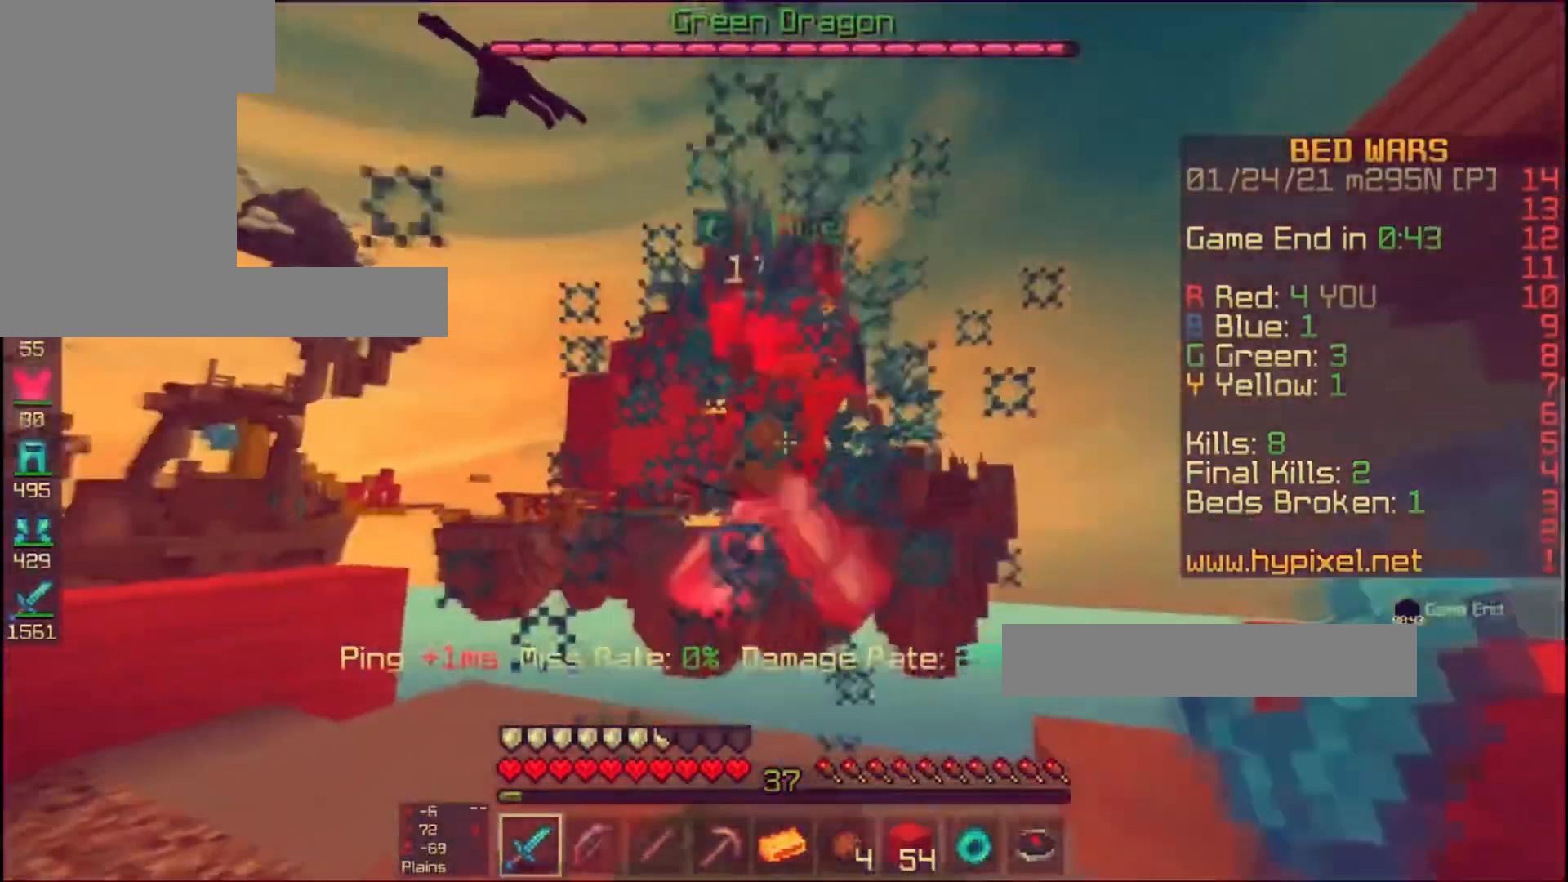
{"keys": ["w"], "mouse": ["left"], "events": [[133, "a", "down"], [467, "a", "up"]]}
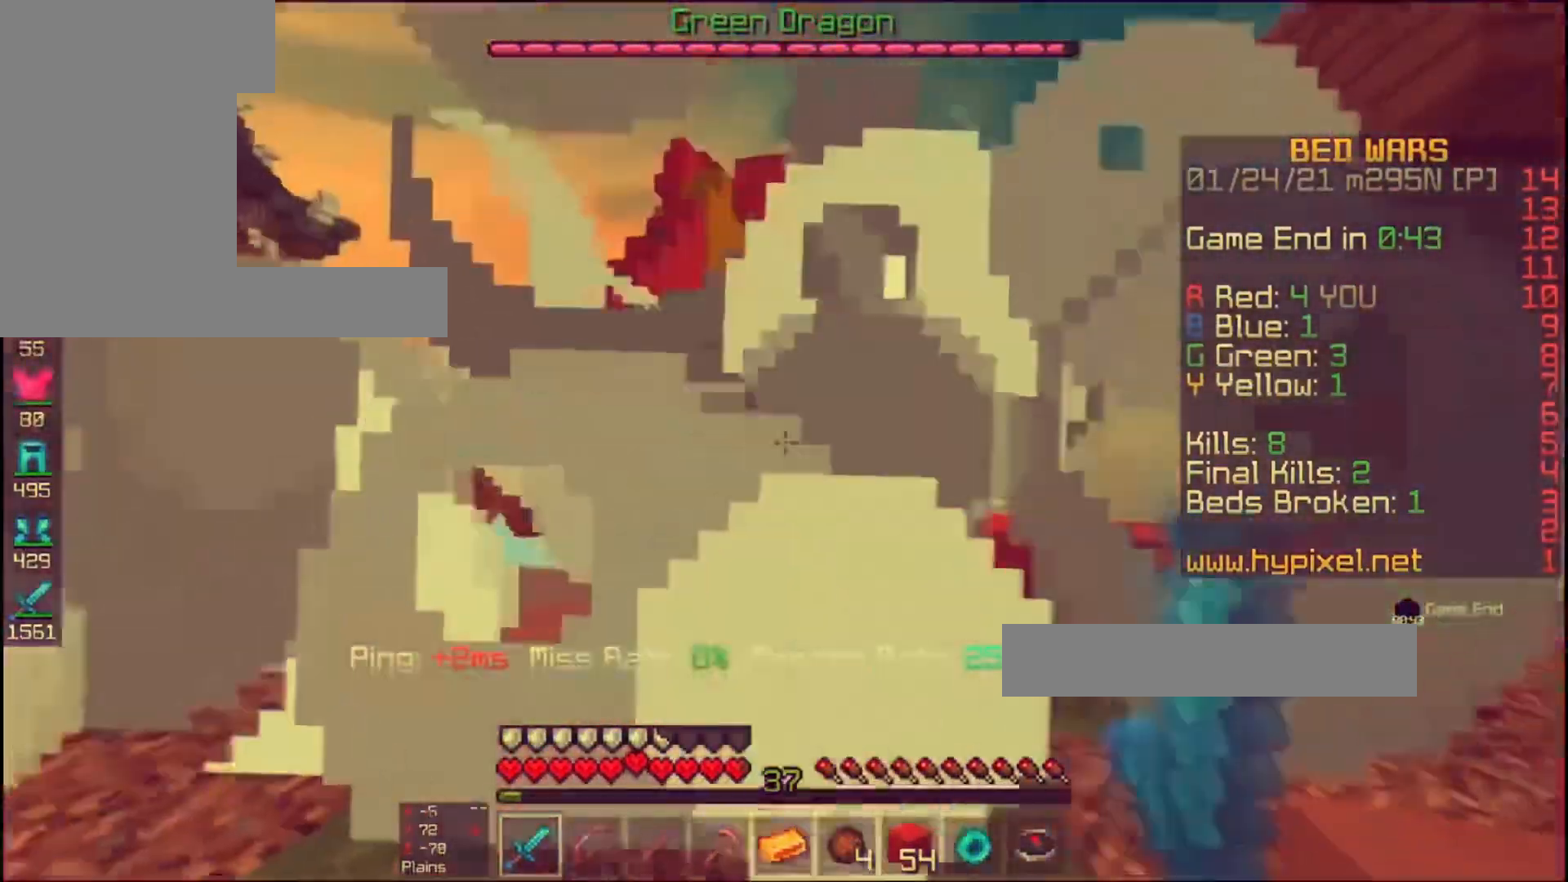
{"keys": ["w"], "mouse": ["left"], "events": [[33, "s", "down"], [167, "w", "up"], [267, "w", "down"], [400, "s", "up"]]}
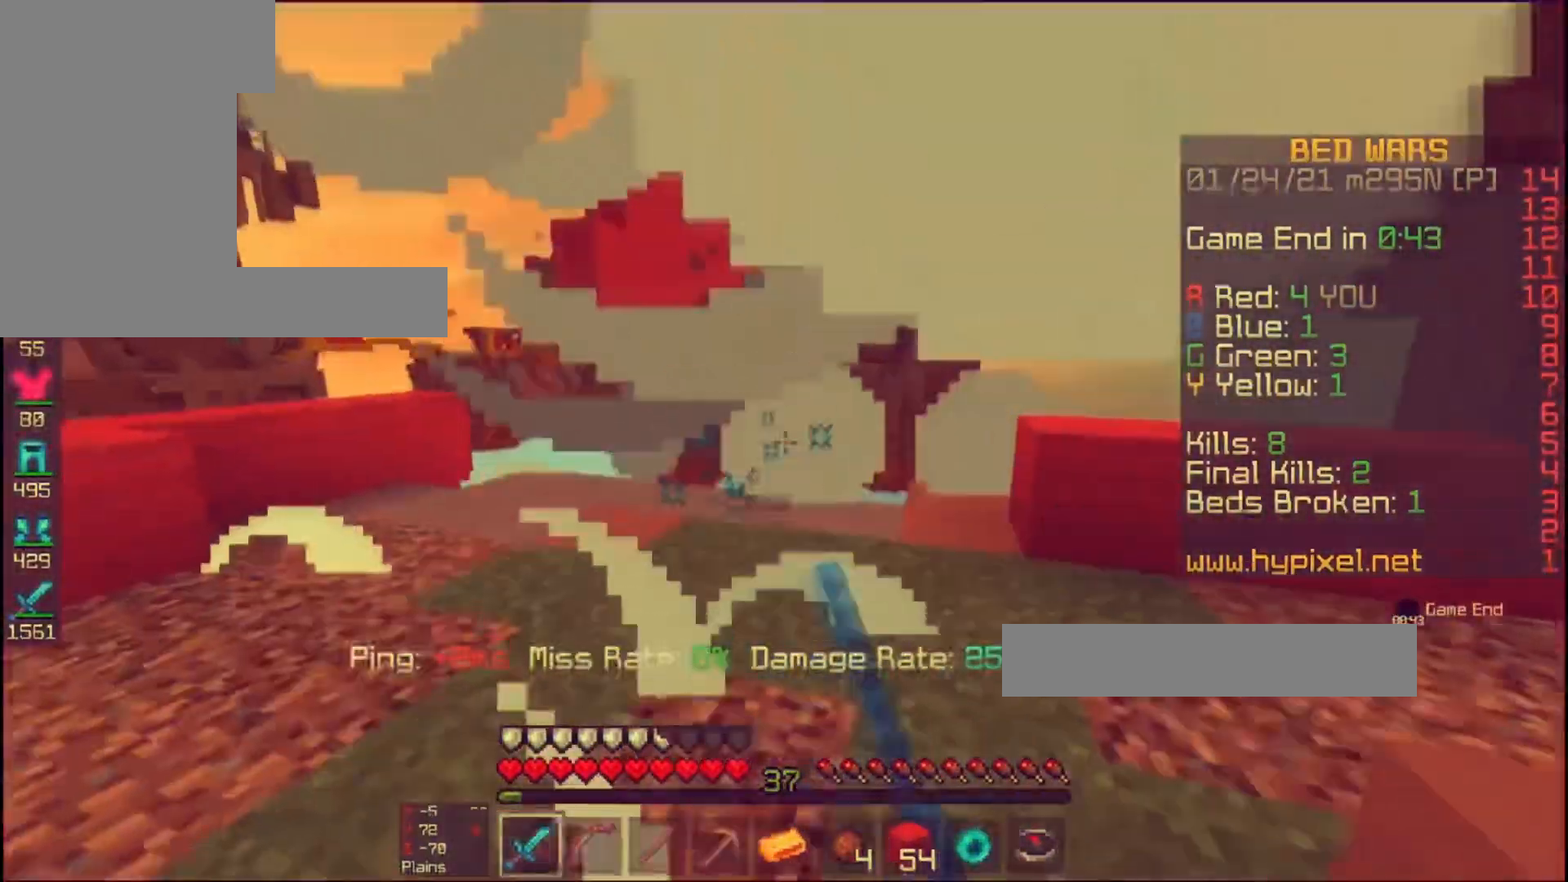
{"keys": [], "mouse": [], "events": [[33, "mouse_left", "up"], [67, "s", "down"], [167, "w", "up"], [333, "s", "up"]]}
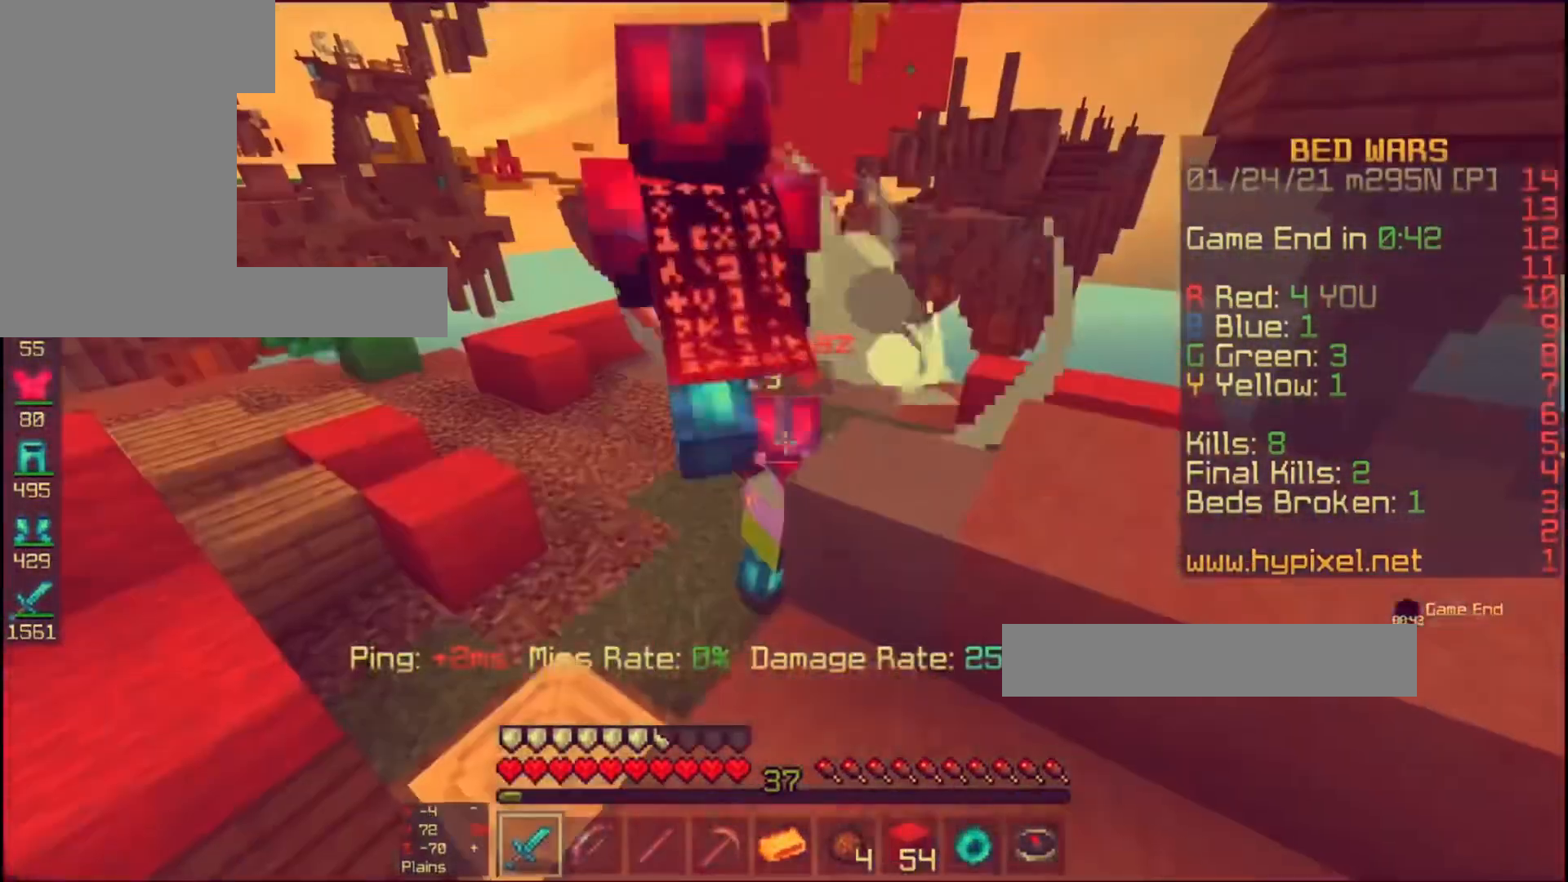
{"keys": [], "mouse": [], "events": []}
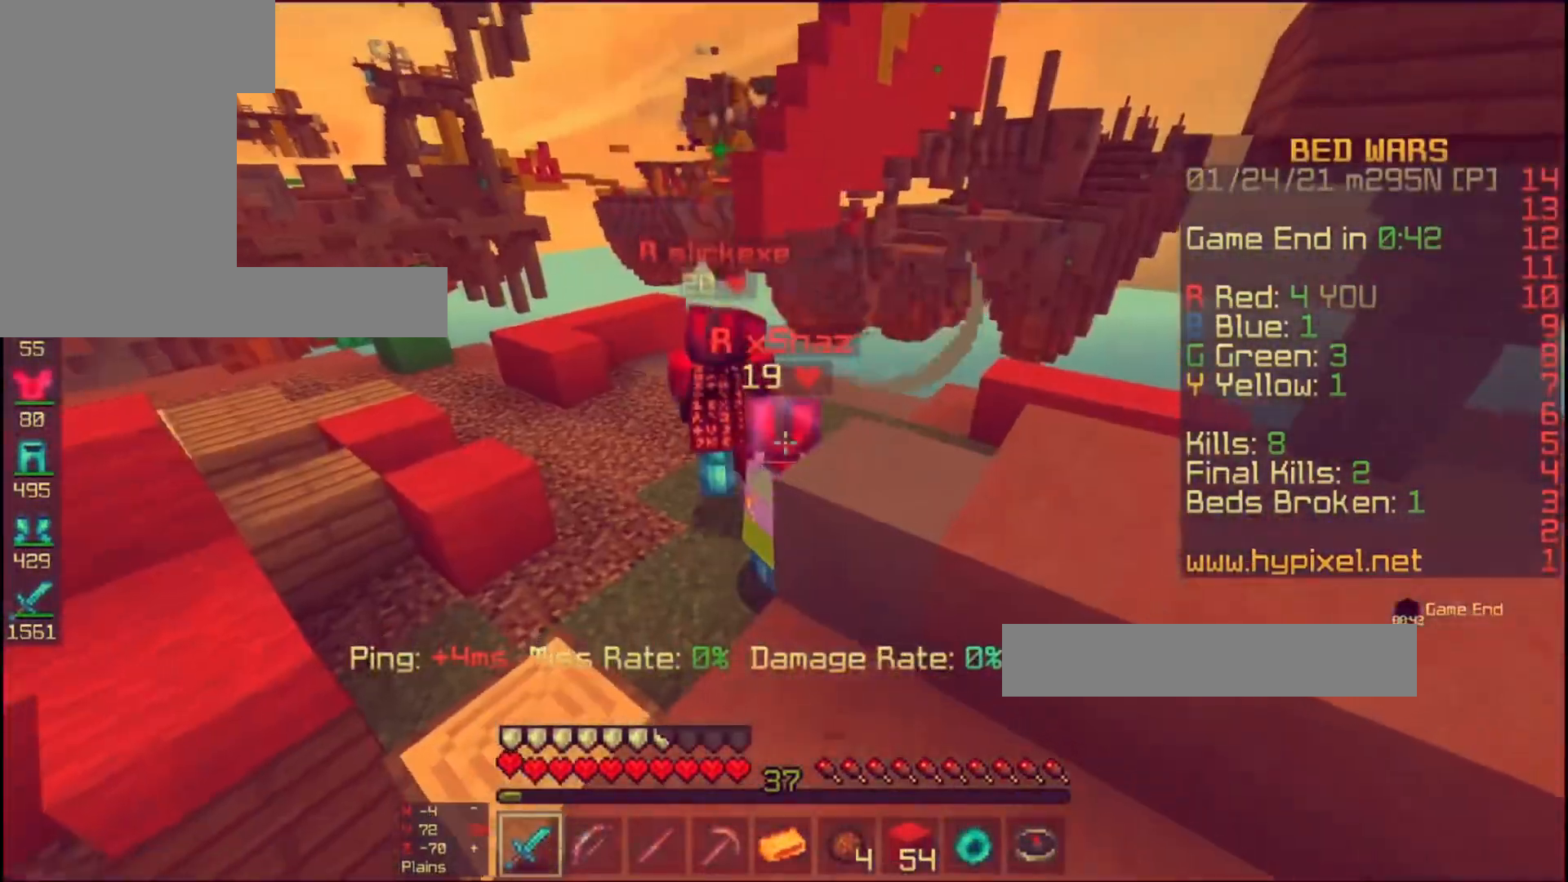
{"keys": [], "mouse": [], "events": []}
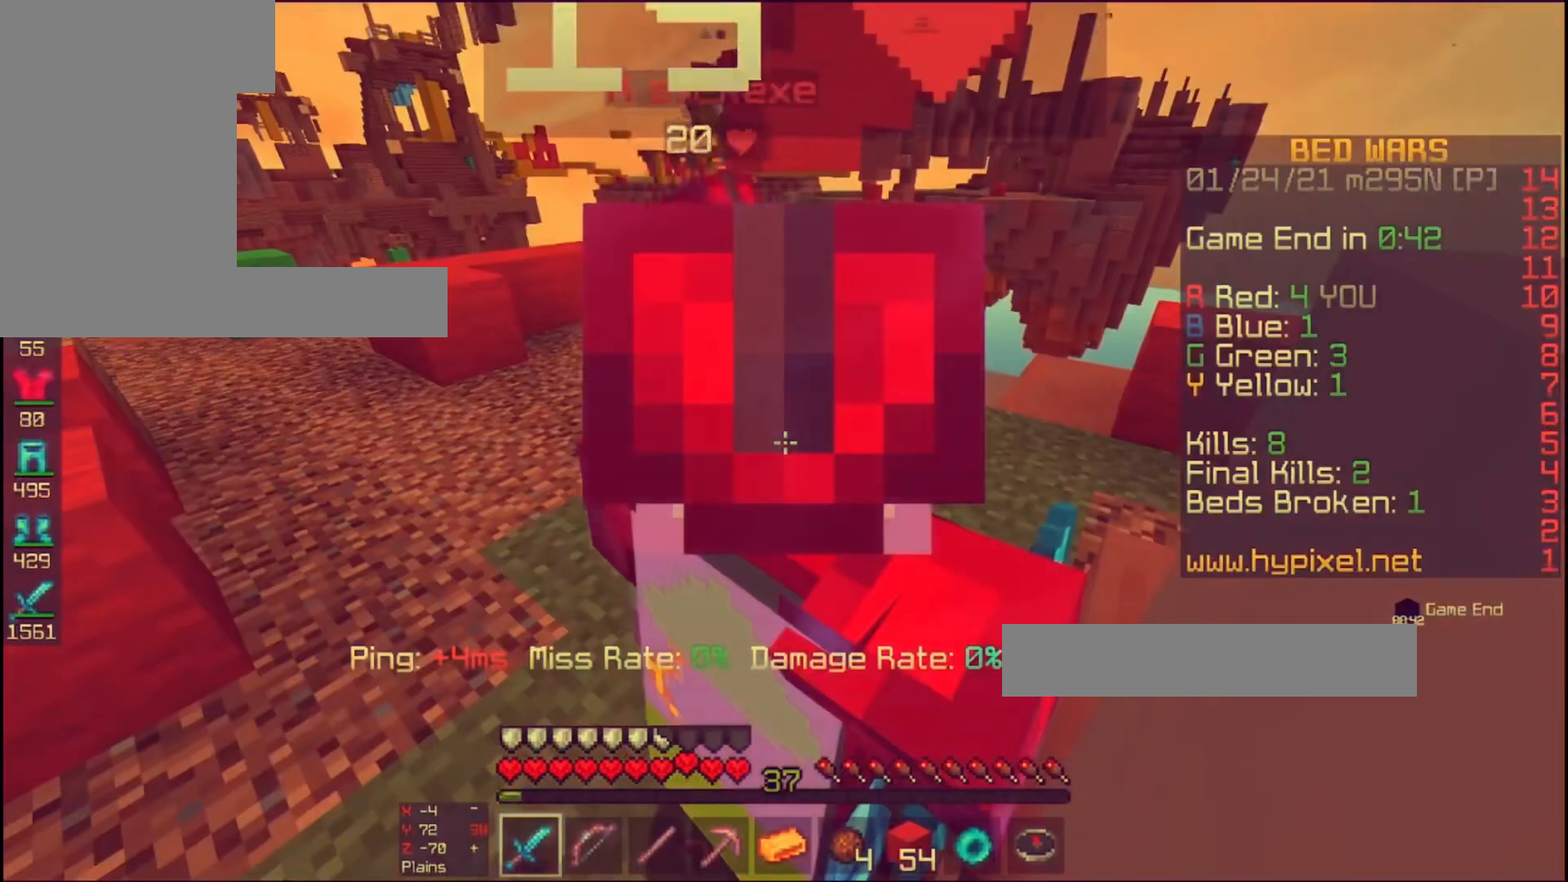
{"keys": ["d", "space", "w"], "mouse": [], "events": [[400, "d", "down"], [400, "w", "down"], [433, "space", "down"]]}
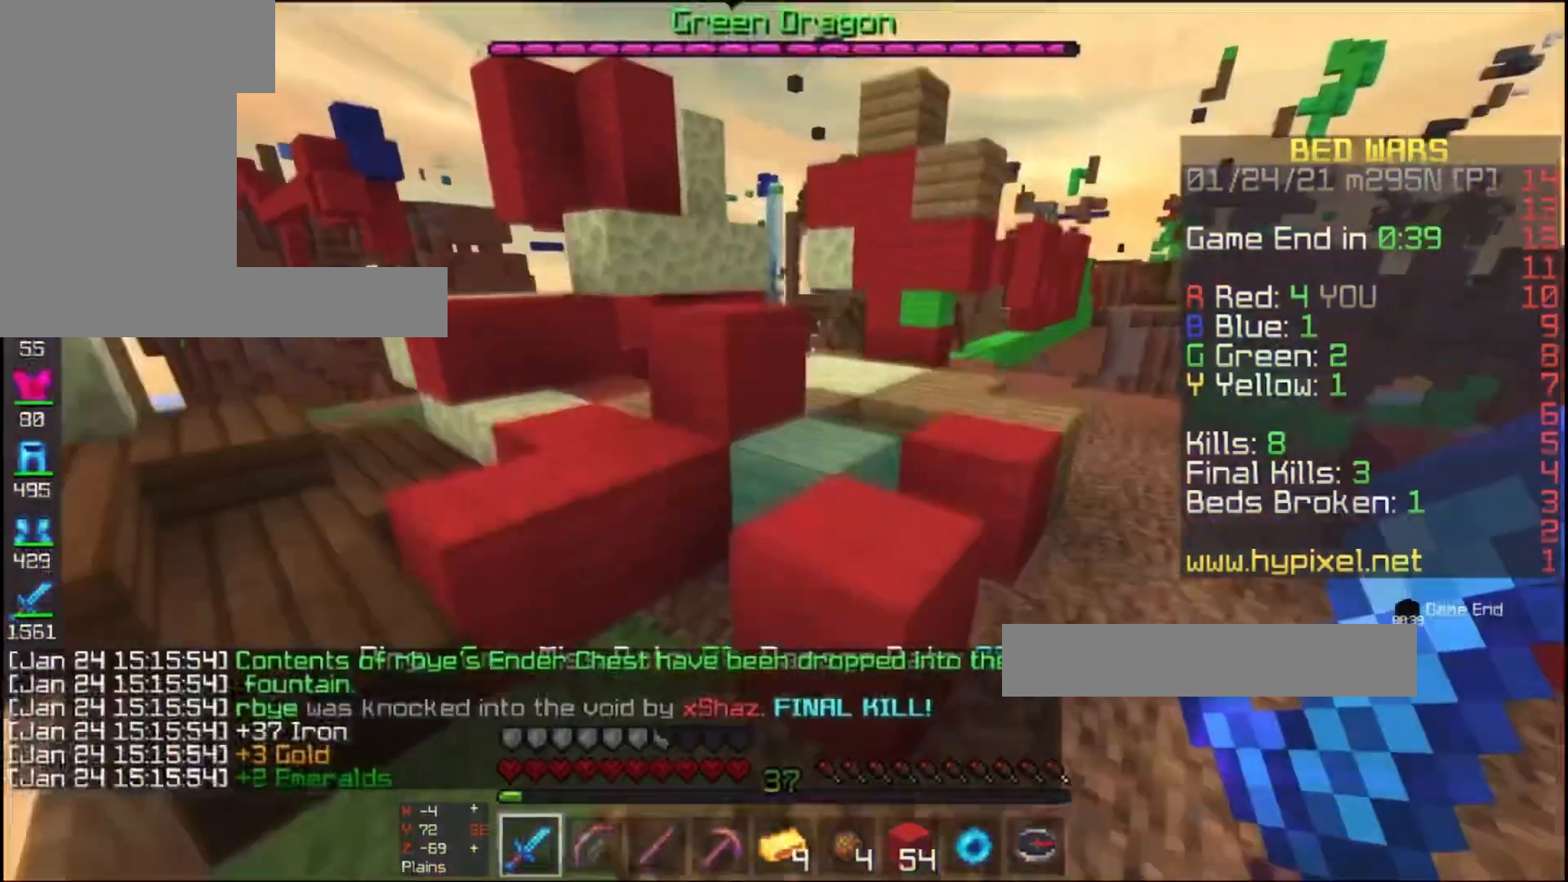
{"keys": ["a", "space", "w"], "mouse": [], "events": [[67, "d", "up"], [133, "space", "up"], [167, "a", "down"], [367, "space", "down"]]}